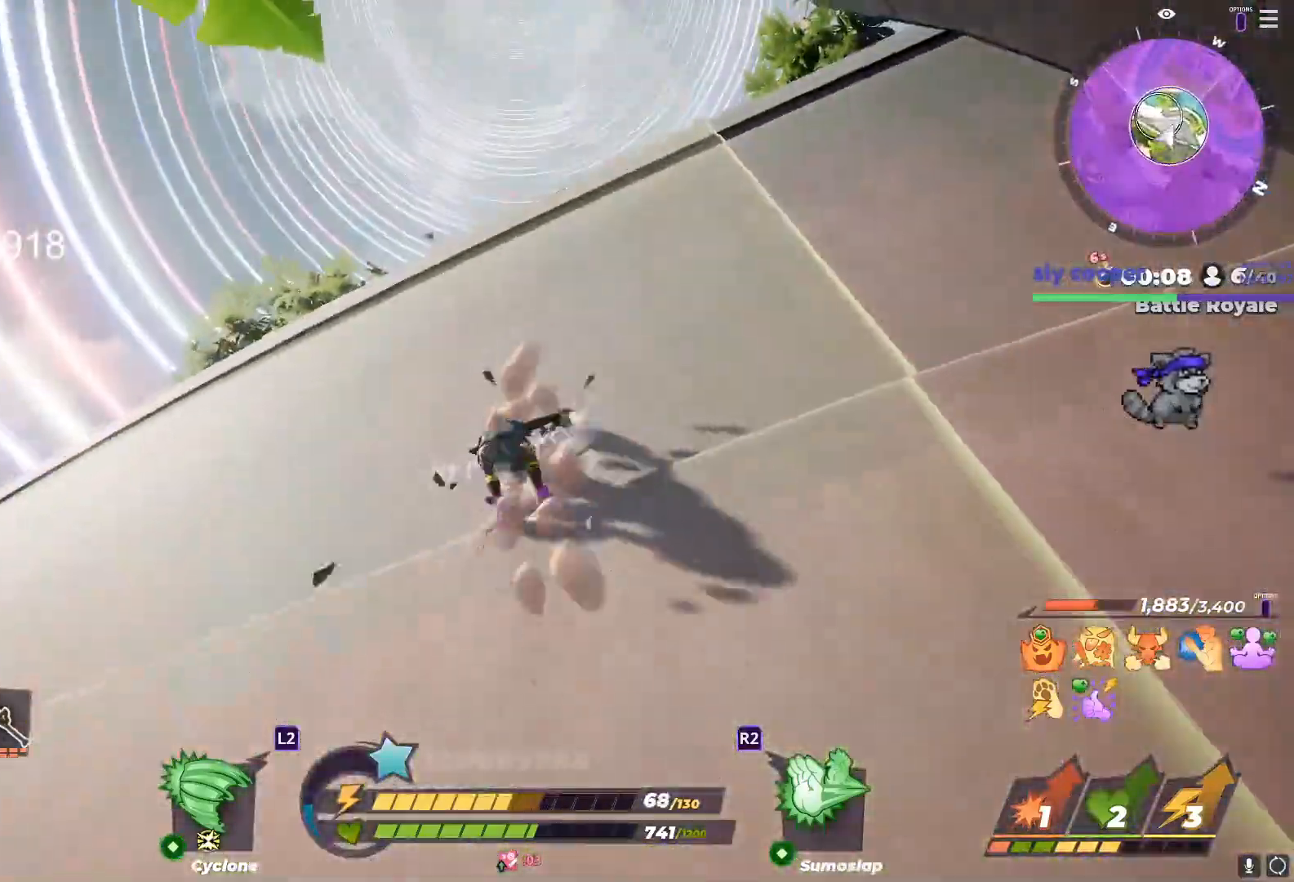
Gameplay with a controller (PlayStation layout); each line is a JSON object with the inputs held at the frame after it (dt_ms = milliseconds from this image to that frame). "events" lists button and stick changes between this image and that frame as [ms after this image, input, new state], when the widget could be followed in between. Not read: CROSS.
{"dt_ms": 1000, "buttons": [], "left_stick": "up", "right_stick": "down-right"}
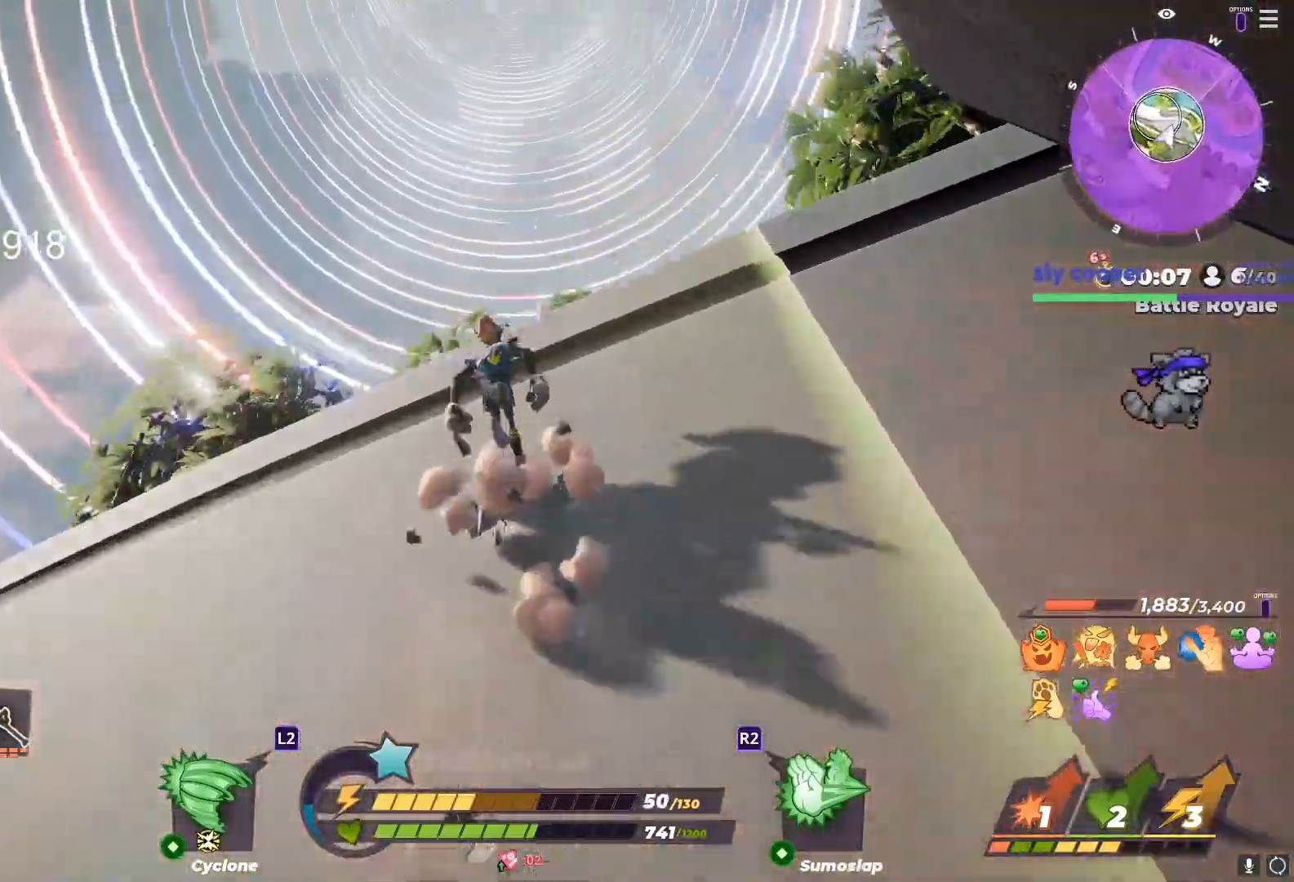
{"dt_ms": 500, "buttons": [], "left_stick": "up-right", "right_stick": "center", "events": [[367, "right_stick", "down"], [433, "right_stick", "center"], [500, "left_stick", "up-right"]]}
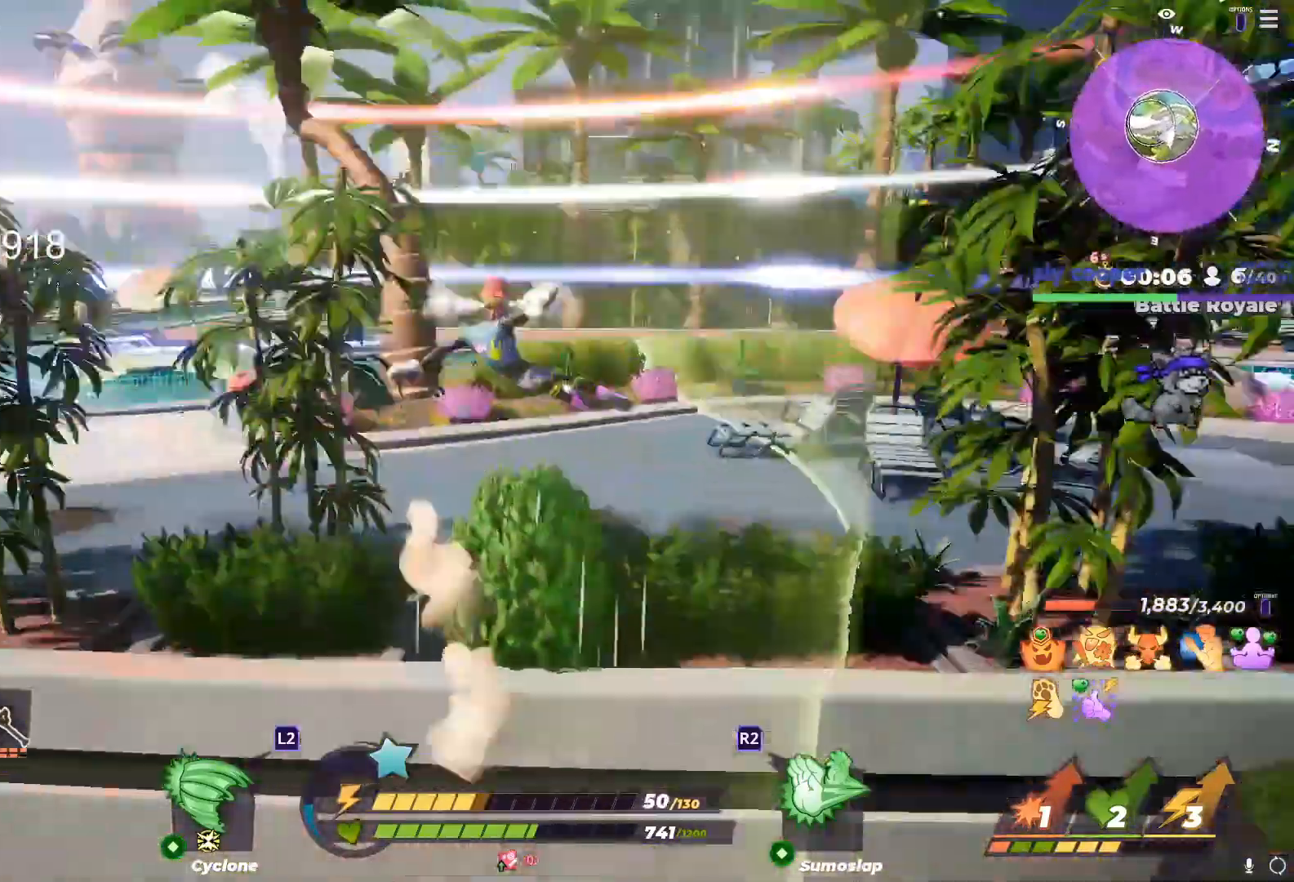
{"dt_ms": 500, "buttons": ["L1"], "left_stick": "up", "right_stick": "center", "events": [[267, "left_stick", "up"], [367, "right_stick", "left"], [450, "L1", "down"], [467, "right_stick", "center"]]}
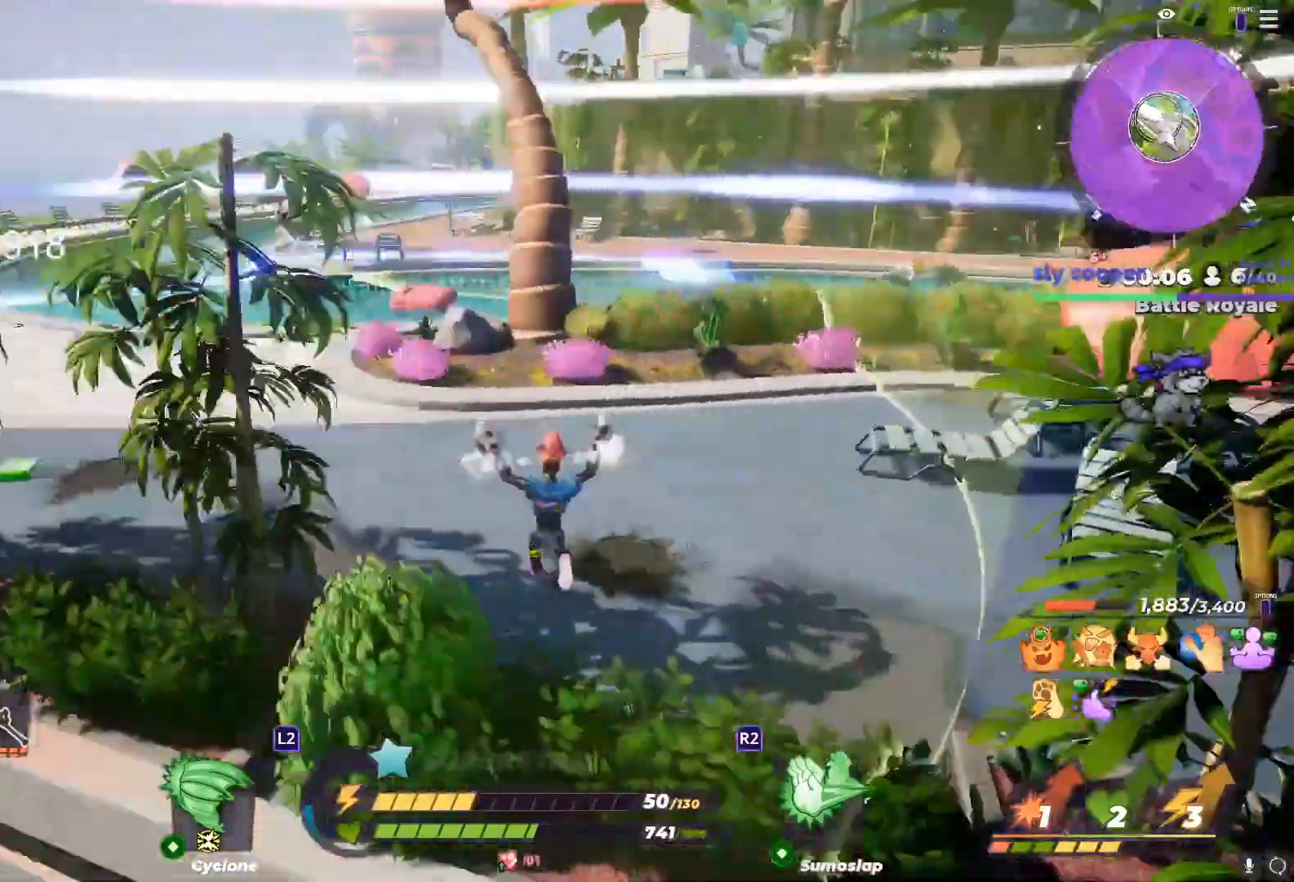
{"dt_ms": 500, "buttons": ["L1"], "left_stick": "up-left", "right_stick": "center", "events": [[500, "left_stick", "up-left"]]}
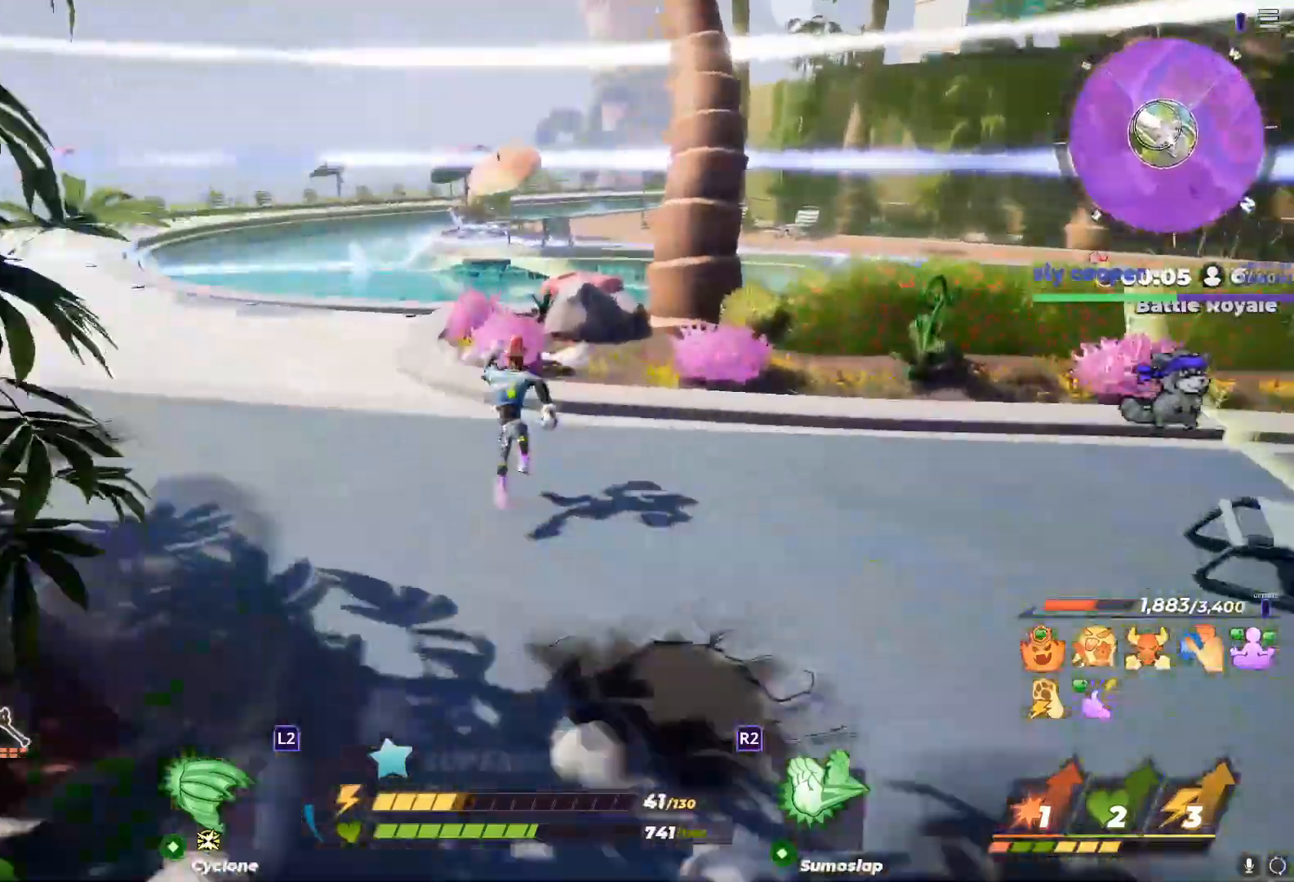
{"dt_ms": 500, "buttons": [], "left_stick": "up", "right_stick": "center", "events": [[100, "R3", "down"], [200, "L1", "up"], [217, "left_stick", "up"], [250, "R3", "up"], [267, "DPAD_UP", "down"], [417, "DPAD_UP", "up"]]}
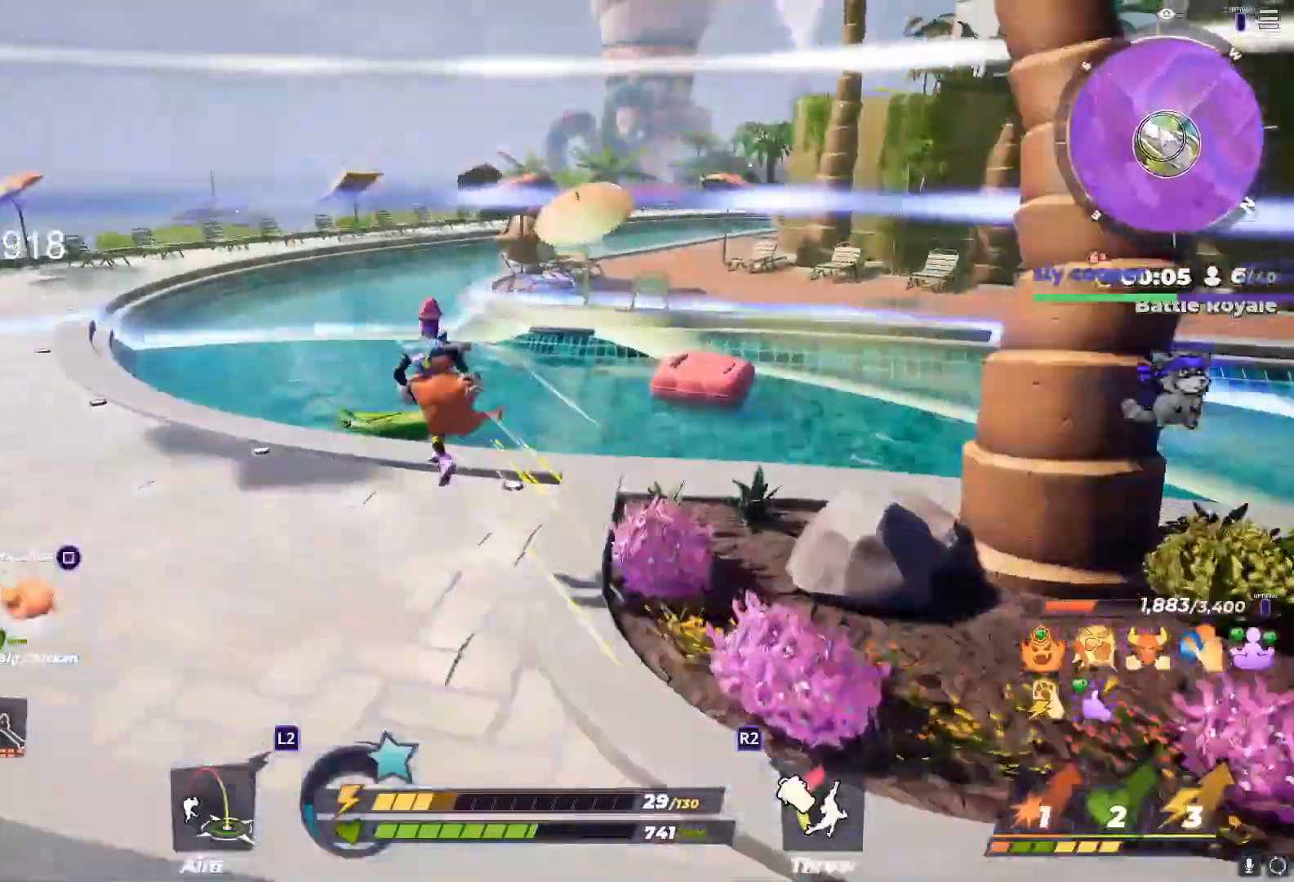
{"dt_ms": 500, "buttons": [], "left_stick": "left", "right_stick": "right", "events": [[117, "right_stick", "right"], [250, "left_stick", "left"]]}
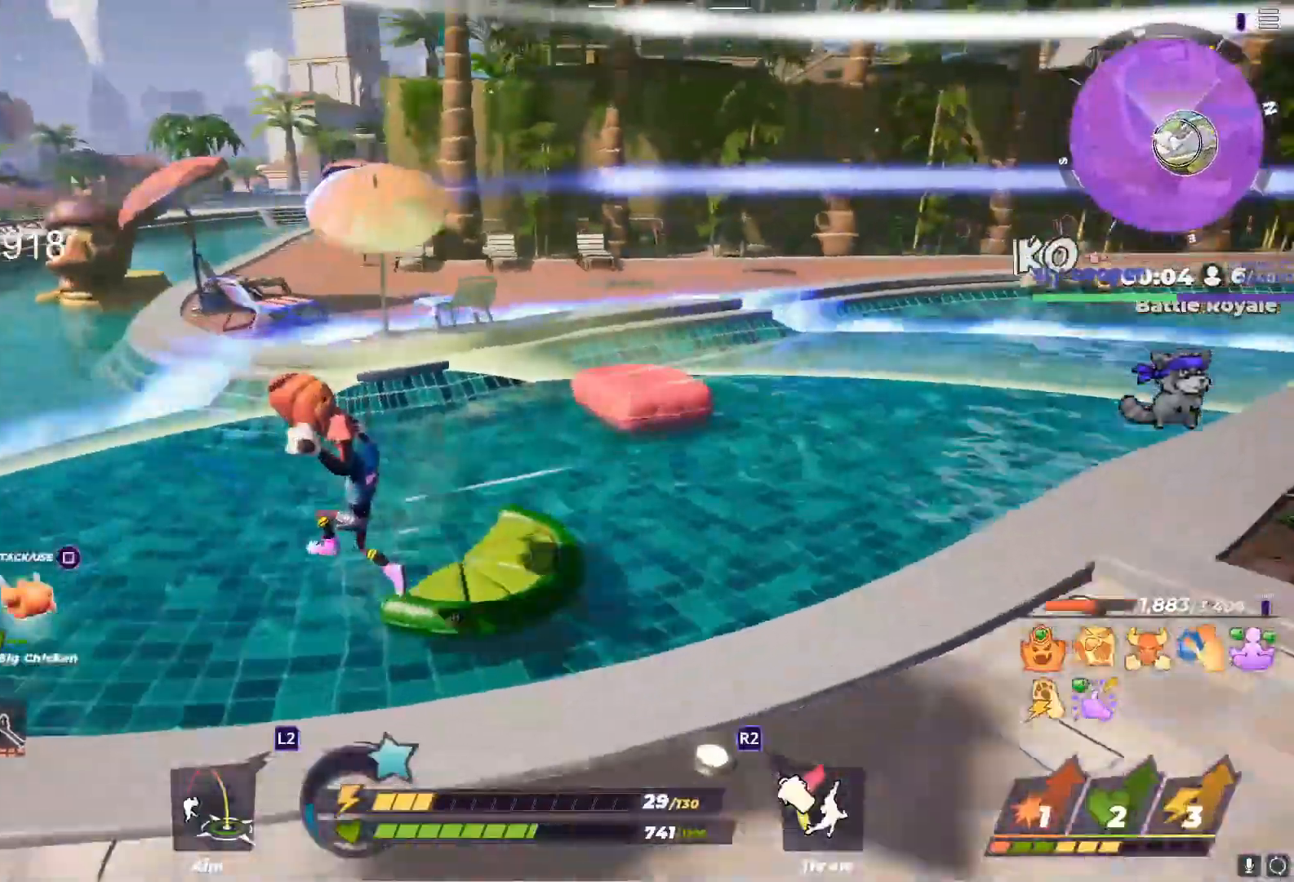
{"dt_ms": 500, "buttons": ["SQUARE"], "left_stick": "left", "right_stick": "right", "events": [[100, "right_stick", "up-right"], [317, "SQUARE", "down"], [317, "right_stick", "right"], [433, "SQUARE", "up"], [483, "SQUARE", "down"]]}
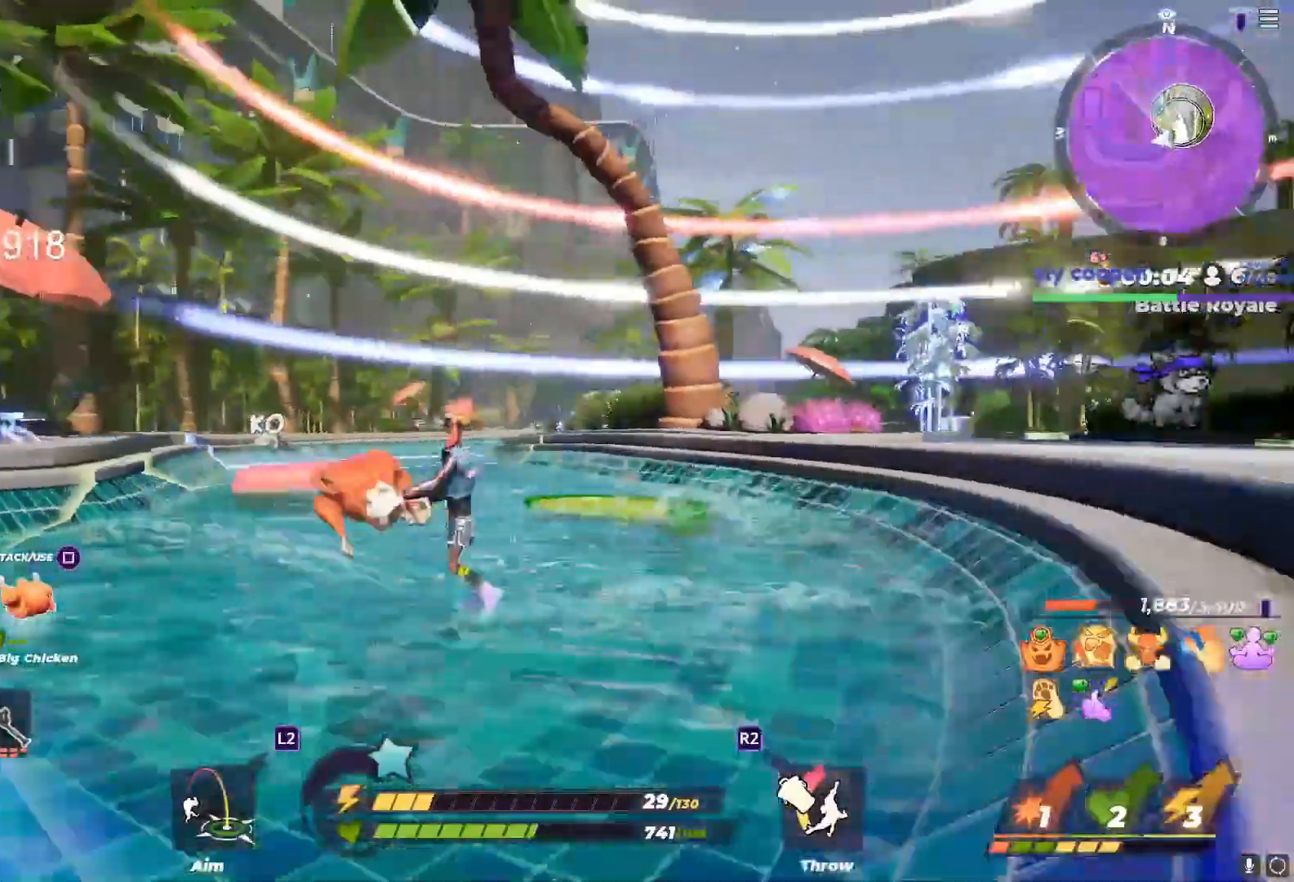
{"dt_ms": 500, "buttons": ["SQUARE"], "left_stick": "left", "right_stick": "right", "events": [[250, "SQUARE", "up"], [317, "SQUARE", "down"], [417, "SQUARE", "up"], [467, "SQUARE", "down"]]}
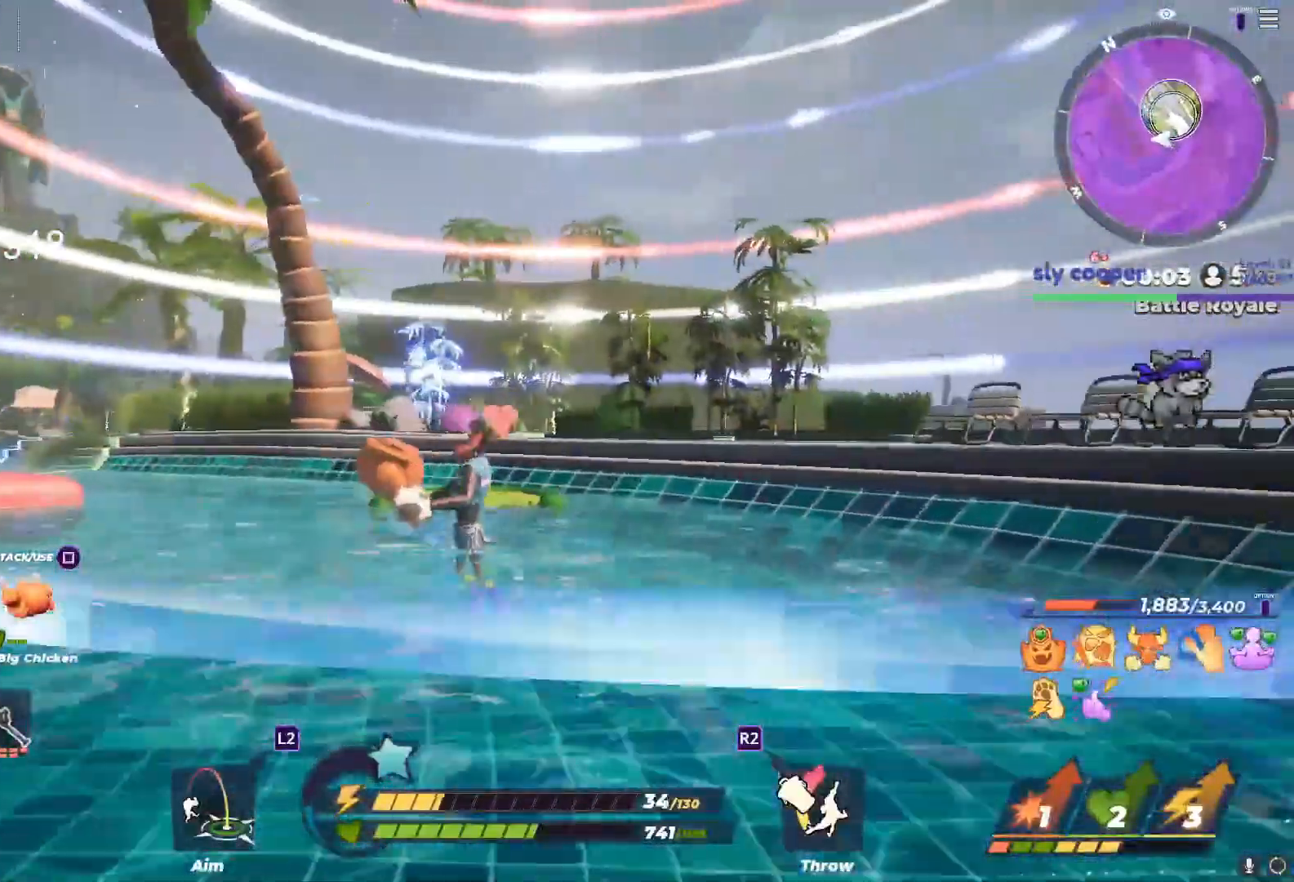
{"dt_ms": 500, "buttons": [], "left_stick": "up-left", "right_stick": "center", "events": [[83, "SQUARE", "up"], [433, "left_stick", "up-left"], [483, "right_stick", "center"]]}
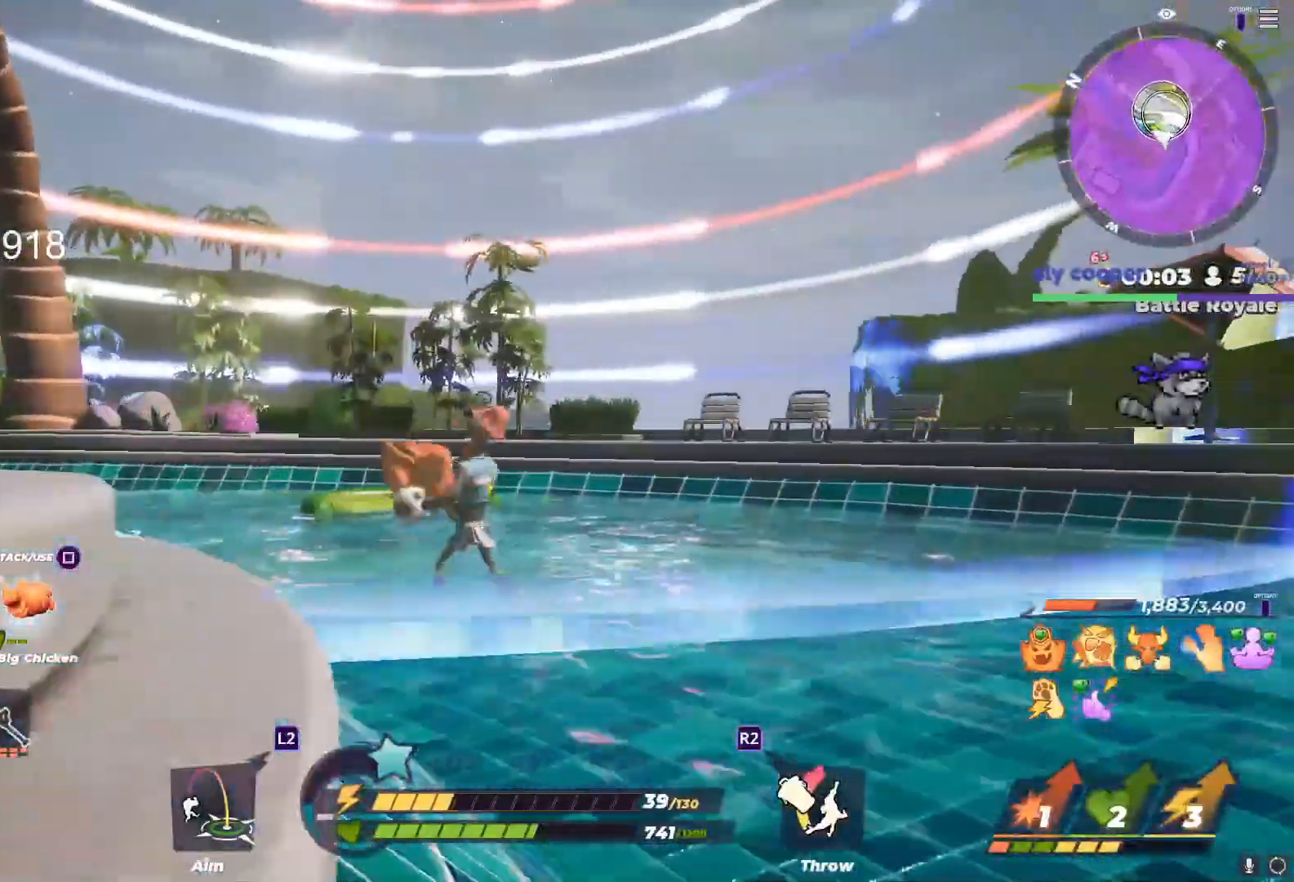
{"dt_ms": 500, "buttons": [], "left_stick": "up-right", "right_stick": "center", "events": [[117, "left_stick", "left"], [333, "left_stick", "up"], [383, "left_stick", "up-right"]]}
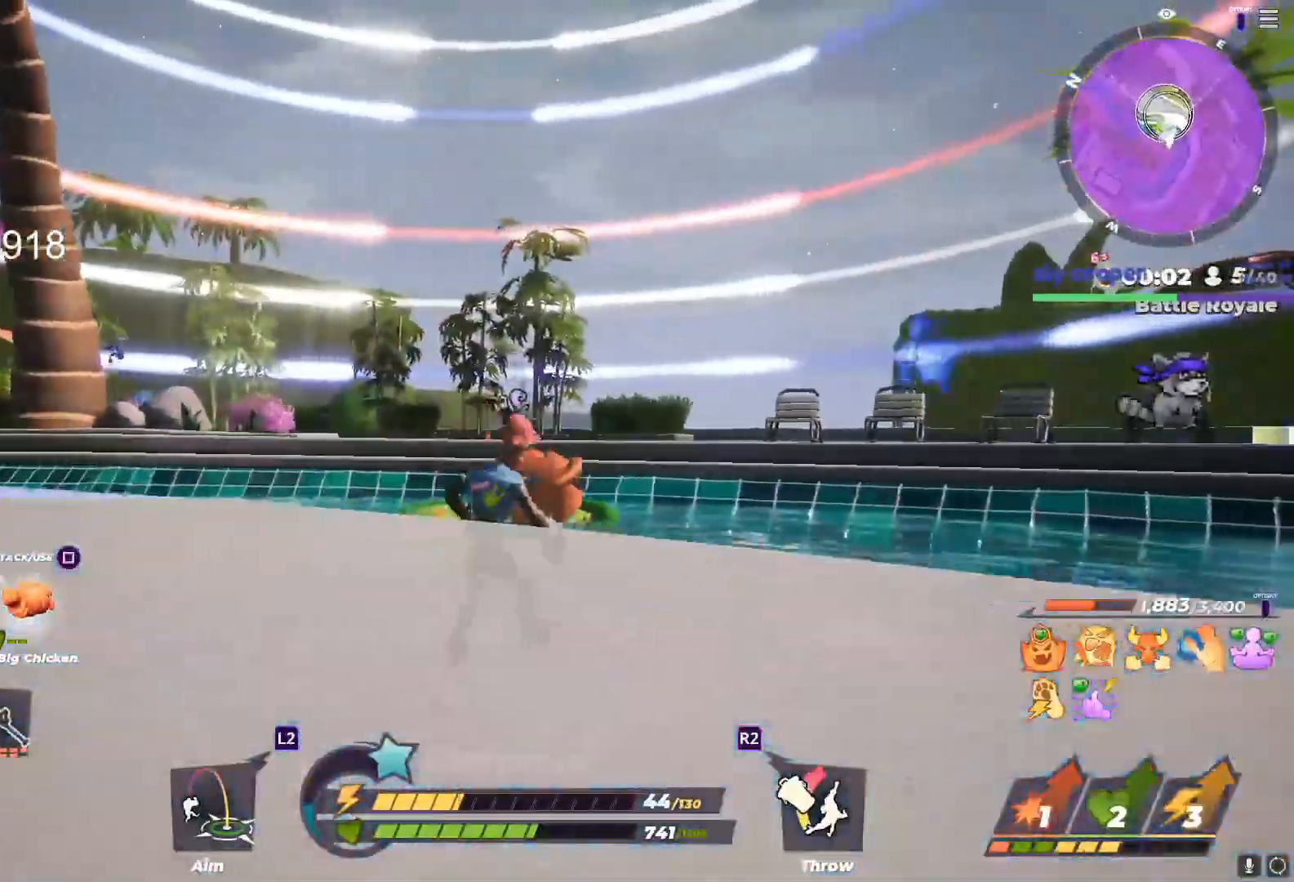
{"dt_ms": 500, "buttons": [], "left_stick": "down-right", "right_stick": "center", "events": [[33, "left_stick", "right"], [50, "right_stick", "left"], [150, "right_stick", "center"], [367, "left_stick", "down-right"]]}
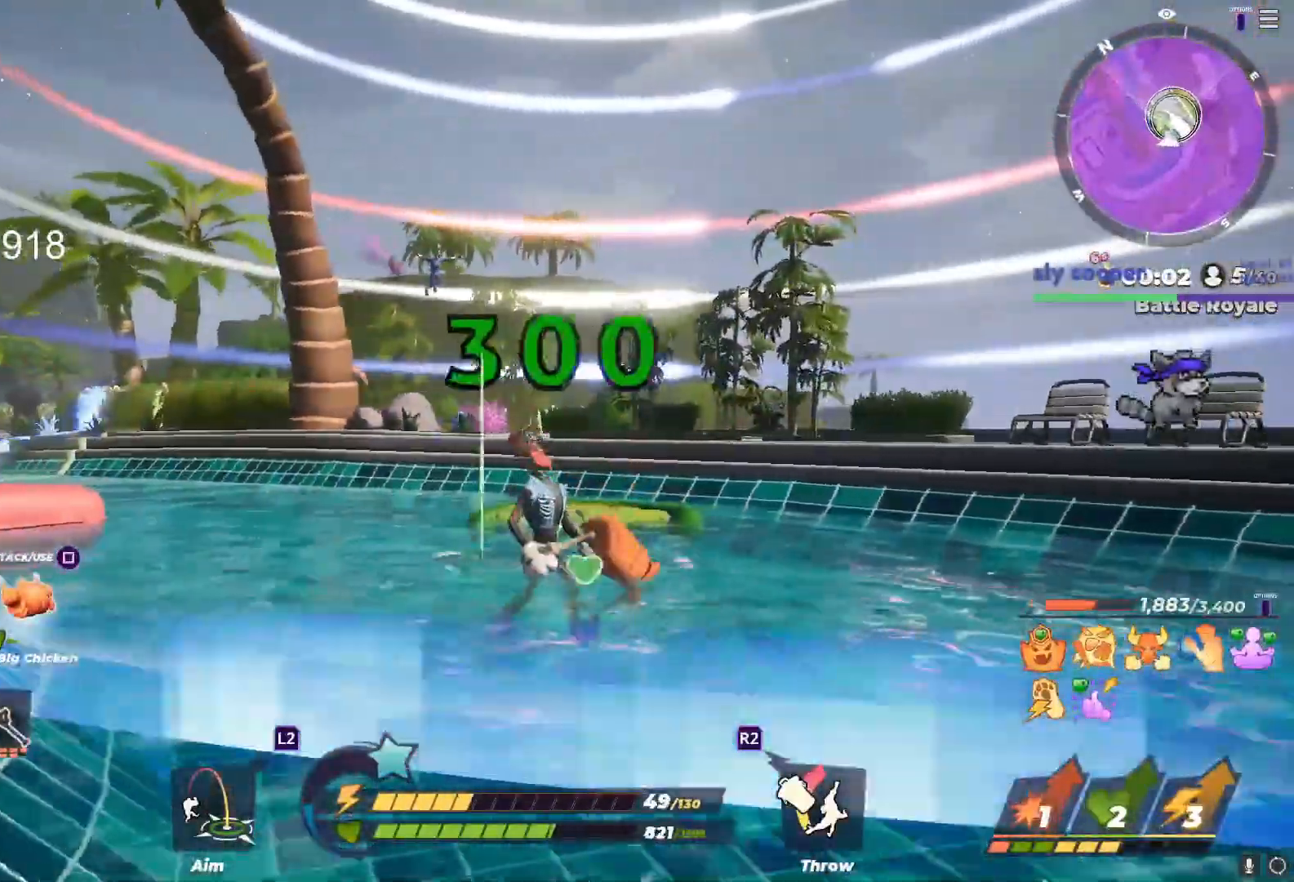
{"dt_ms": 500, "buttons": [], "left_stick": "up-left", "right_stick": "center", "events": [[133, "DPAD_UP", "down"], [133, "left_stick", "right"], [300, "DPAD_UP", "up"], [317, "left_stick", "up-right"], [483, "left_stick", "up-left"]]}
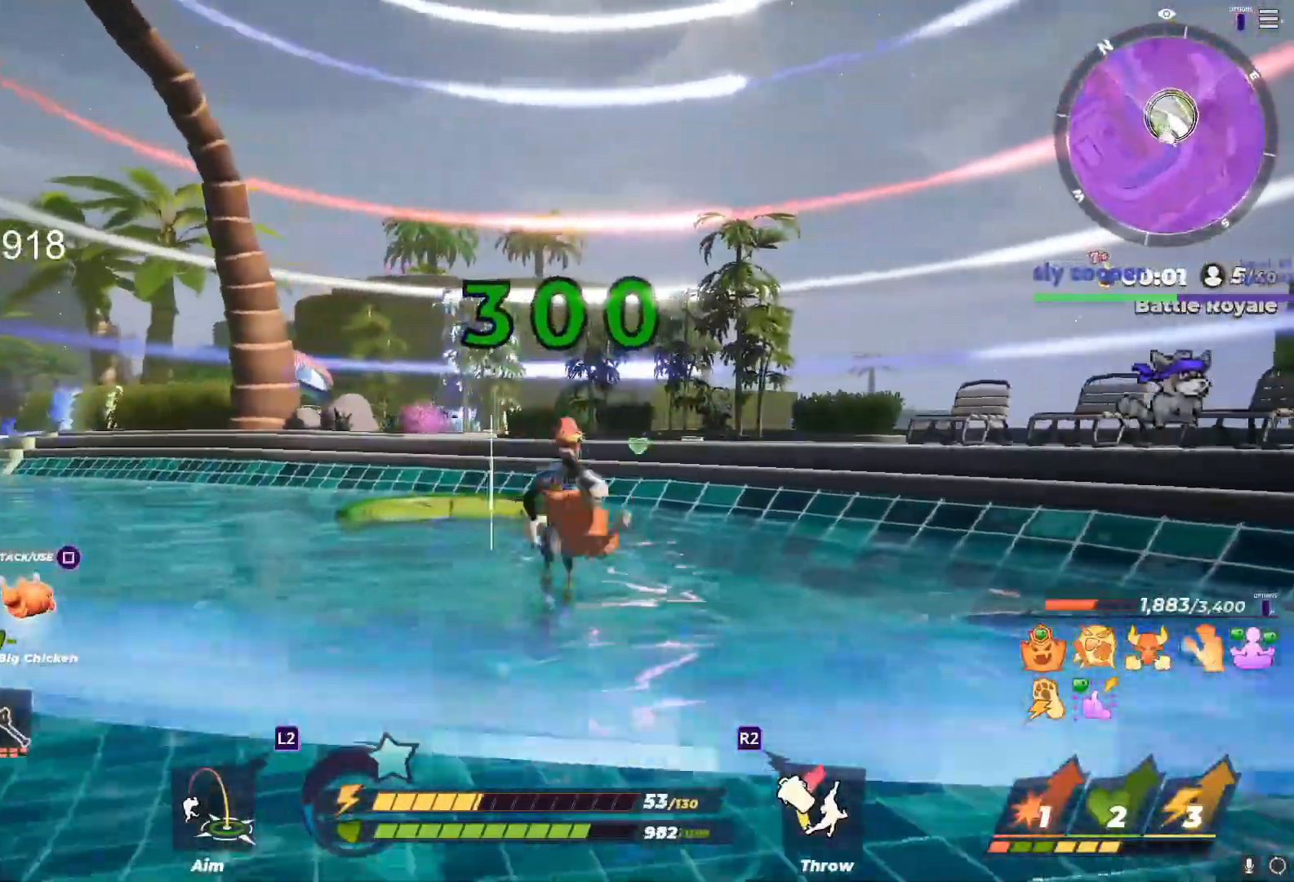
{"dt_ms": 500, "buttons": ["R3"], "left_stick": "right", "right_stick": "center", "events": [[67, "left_stick", "up-right"], [167, "left_stick", "right"], [433, "R3", "down"]]}
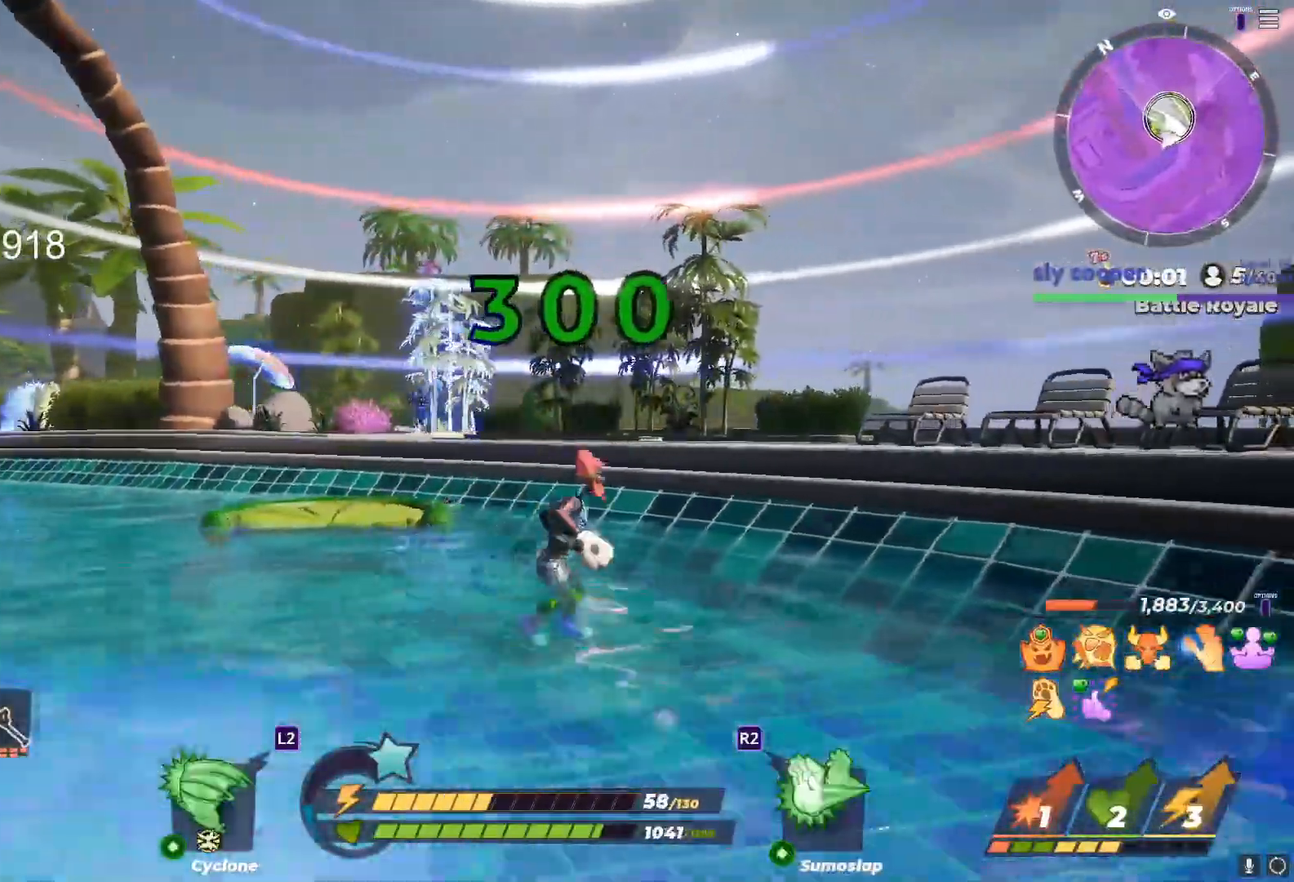
{"dt_ms": 500, "buttons": [], "left_stick": "up", "right_stick": "center", "events": [[33, "R3", "up"], [100, "left_stick", "up"], [167, "left_stick", "left"], [250, "left_stick", "up-right"], [367, "left_stick", "up-left"], [400, "right_stick", "left"], [450, "right_stick", "center"], [483, "left_stick", "up"]]}
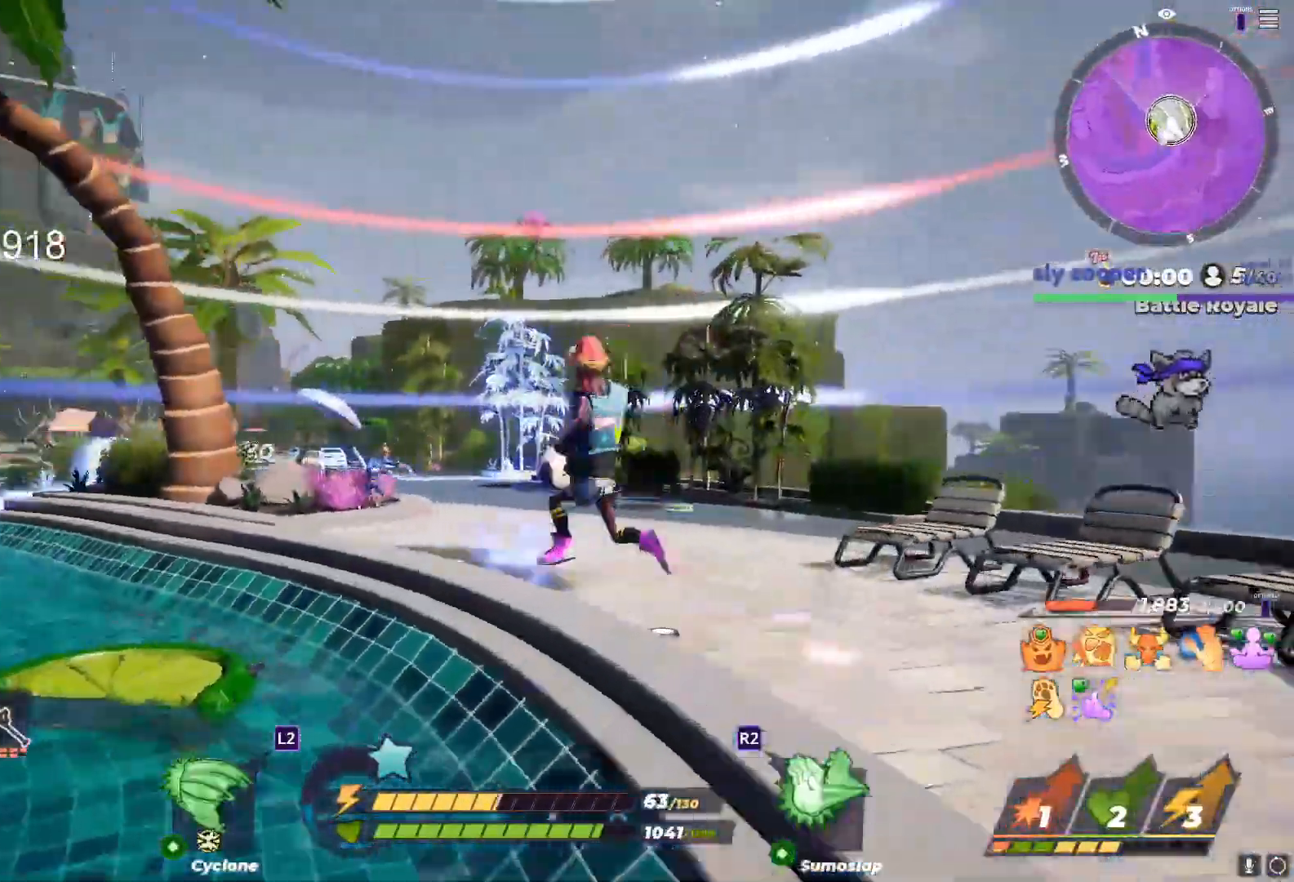
{"dt_ms": 500, "buttons": [], "left_stick": "up-left", "right_stick": "center", "events": [[33, "left_stick", "up-right"], [150, "left_stick", "up-left"], [300, "left_stick", "right"], [433, "left_stick", "left"], [500, "left_stick", "up-left"]]}
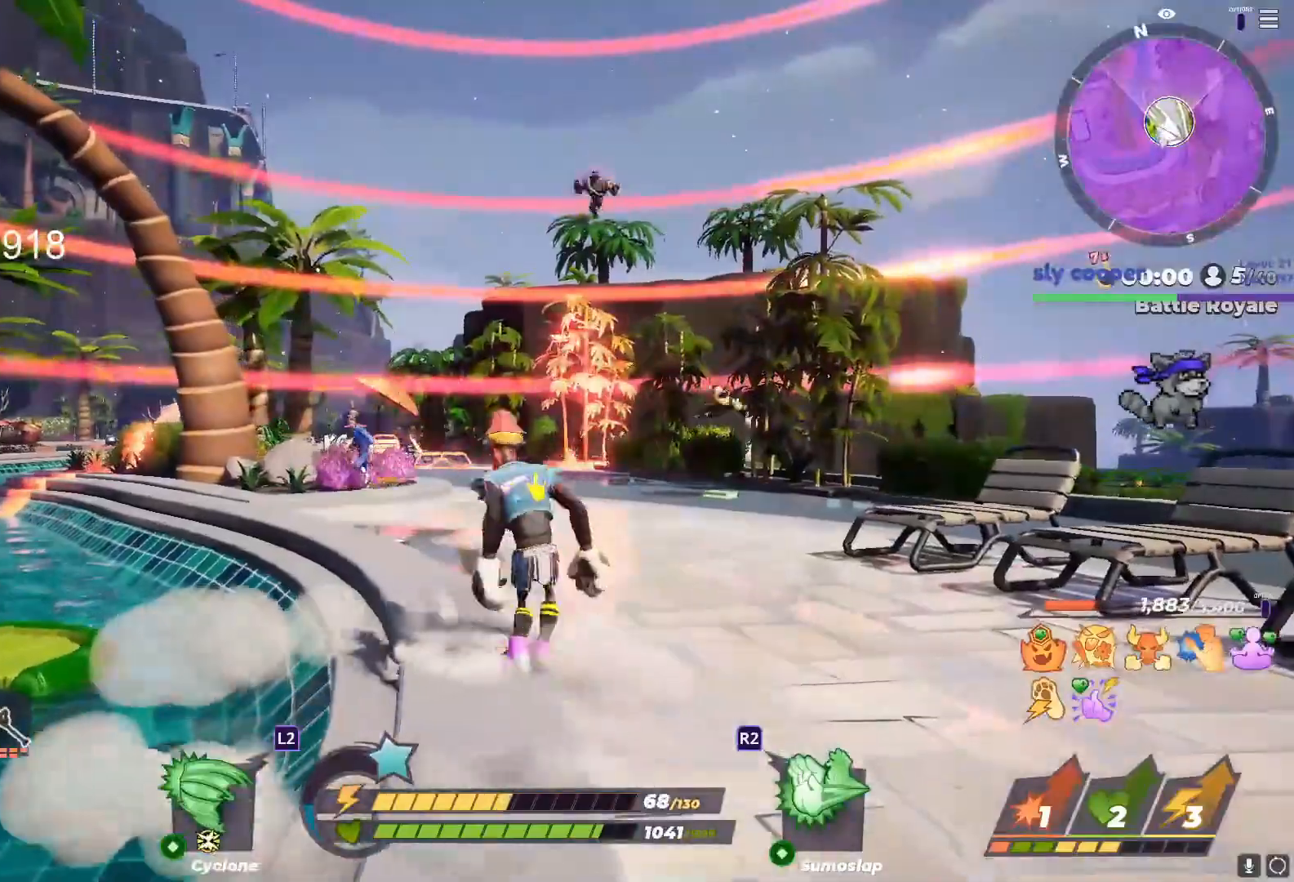
{"dt_ms": 500, "buttons": [], "left_stick": "up", "right_stick": "left", "events": [[17, "left_stick", "left"], [50, "left_stick", "up-right"], [300, "left_stick", "up-left"], [383, "left_stick", "right"], [450, "right_stick", "left"], [483, "left_stick", "up"]]}
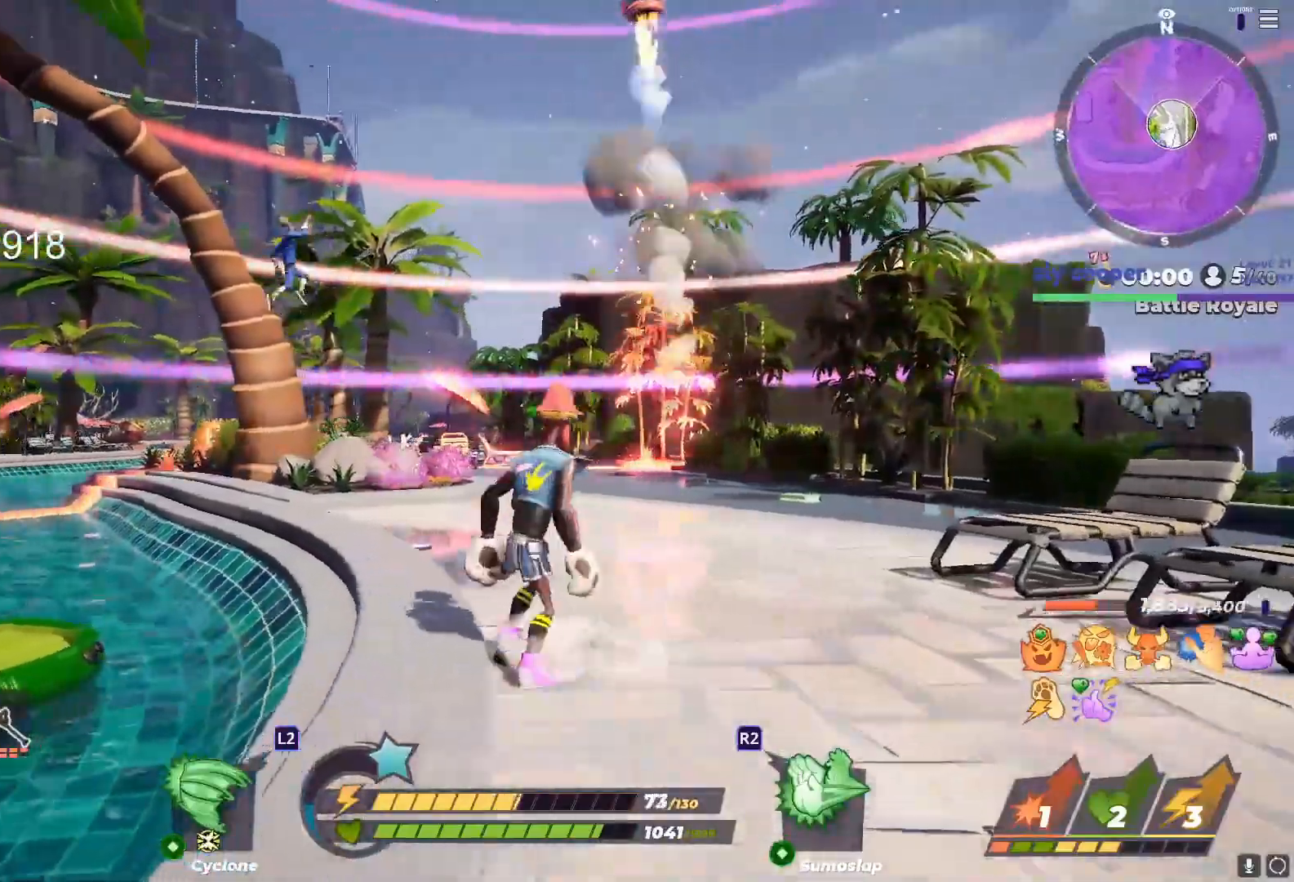
{"dt_ms": 500, "buttons": ["L1"], "left_stick": "up", "right_stick": "center", "events": [[17, "right_stick", "center"], [33, "left_stick", "up-left"], [117, "L1", "down"], [150, "left_stick", "up"], [250, "L1", "up"], [400, "L1", "down"]]}
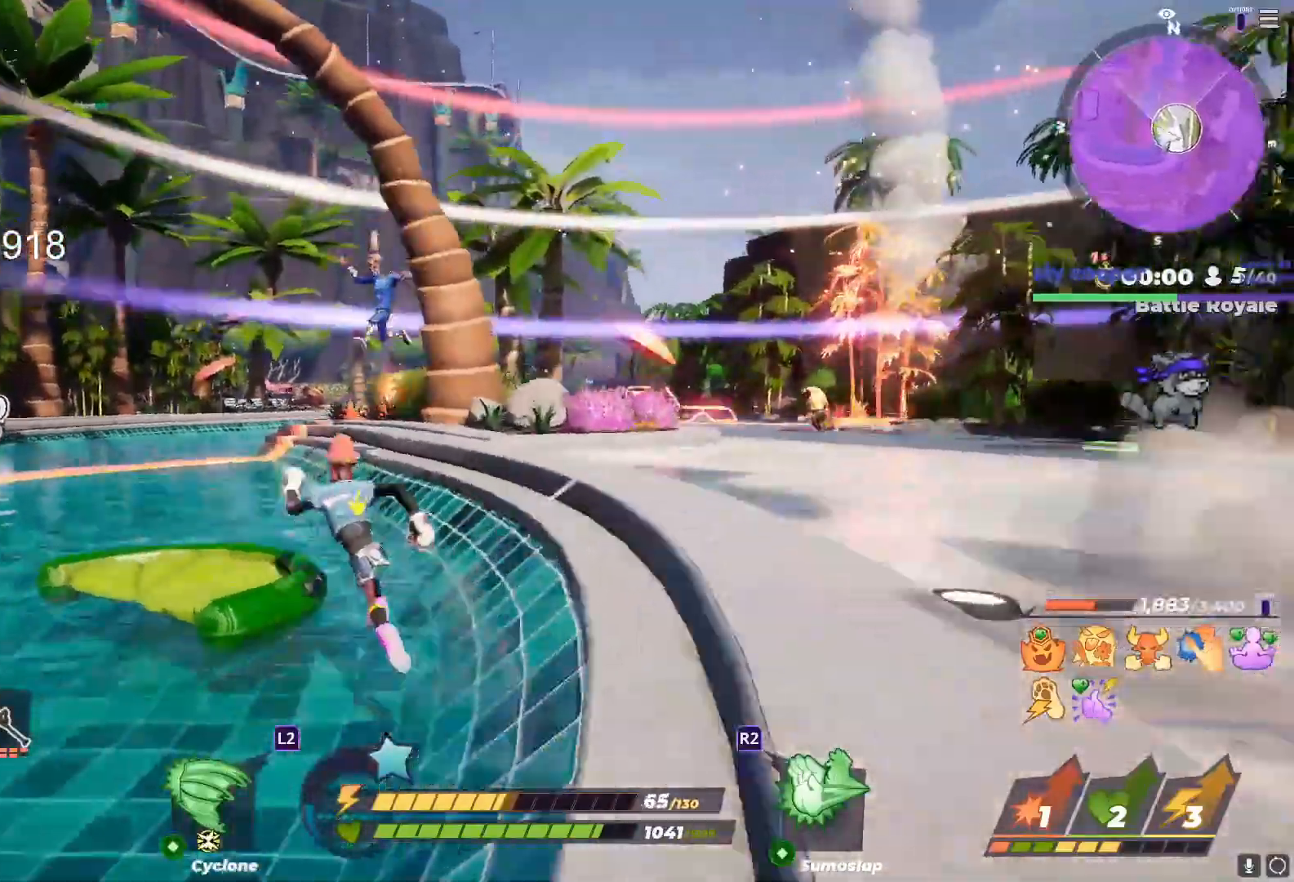
{"dt_ms": 500, "buttons": [], "left_stick": "down-right", "right_stick": "up", "events": [[67, "right_stick", "down"], [217, "L1", "up"], [350, "right_stick", "up"], [400, "right_stick", "center"], [450, "left_stick", "down-right"], [500, "right_stick", "up"]]}
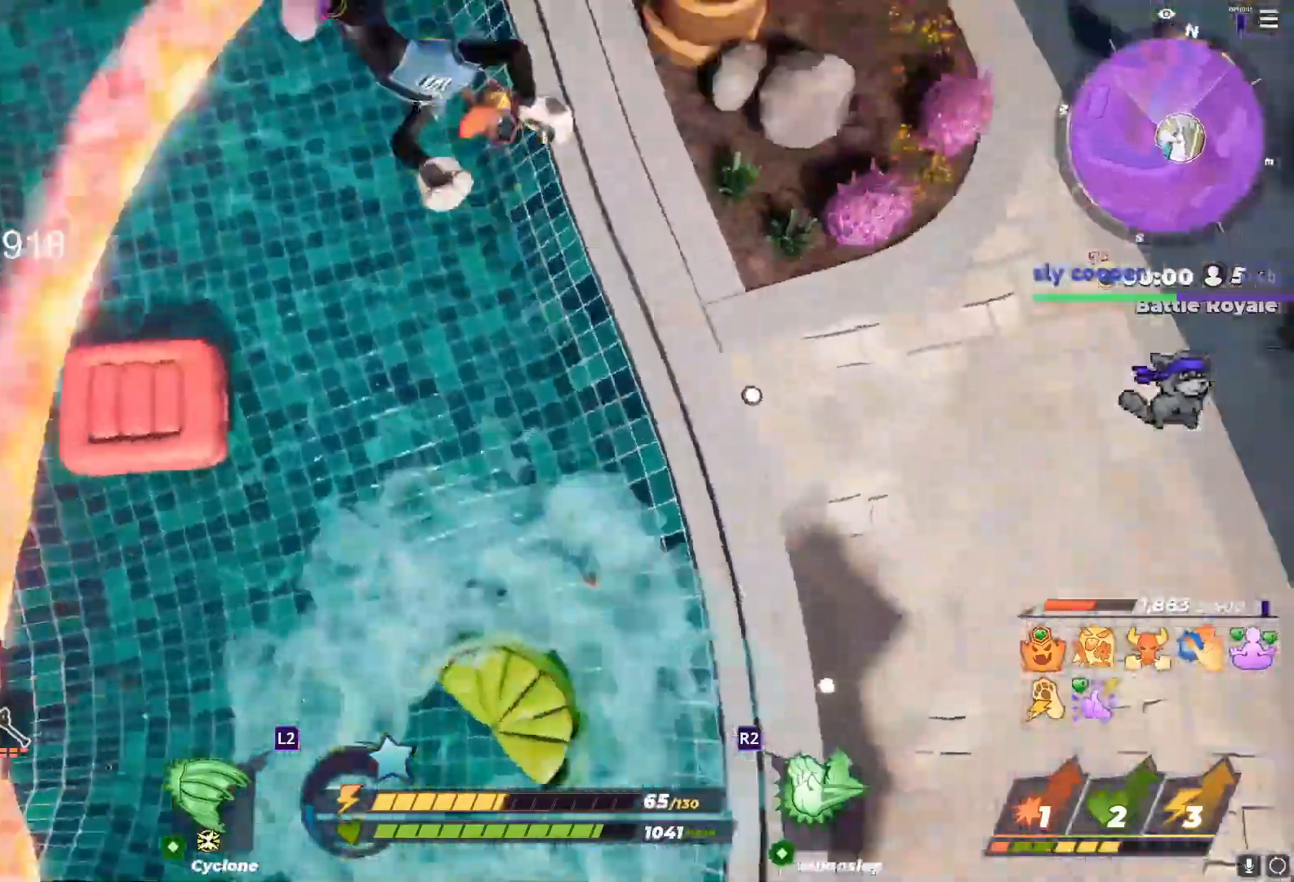
{"dt_ms": 500, "buttons": [], "left_stick": "left", "right_stick": "up-right"}
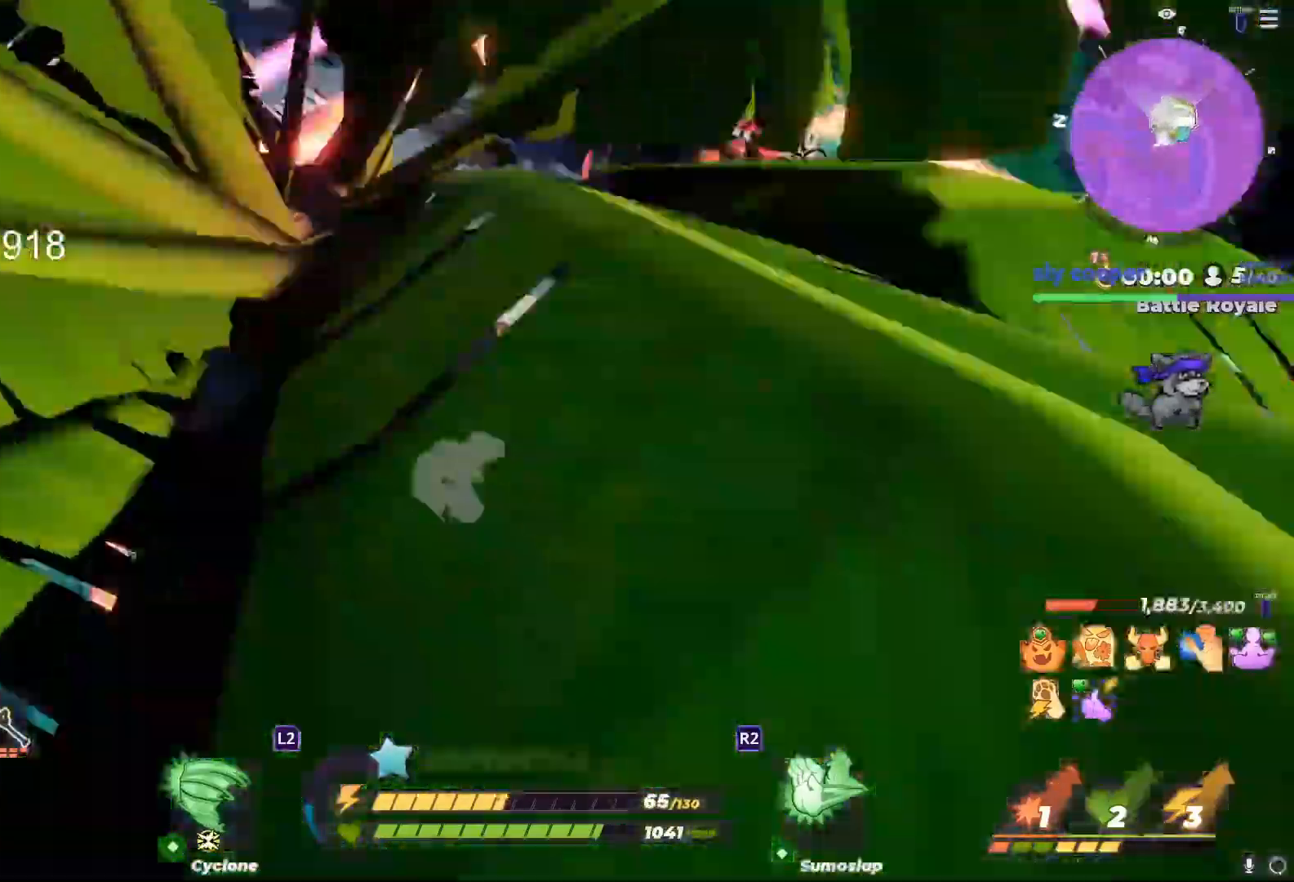
{"dt_ms": 500, "buttons": [], "left_stick": "left", "right_stick": "center", "events": [[17, "TRIANGLE", "down"], [150, "left_stick", "up"], [150, "right_stick", "right"], [250, "right_stick", "center"], [267, "left_stick", "left"], [433, "TRIANGLE", "up"]]}
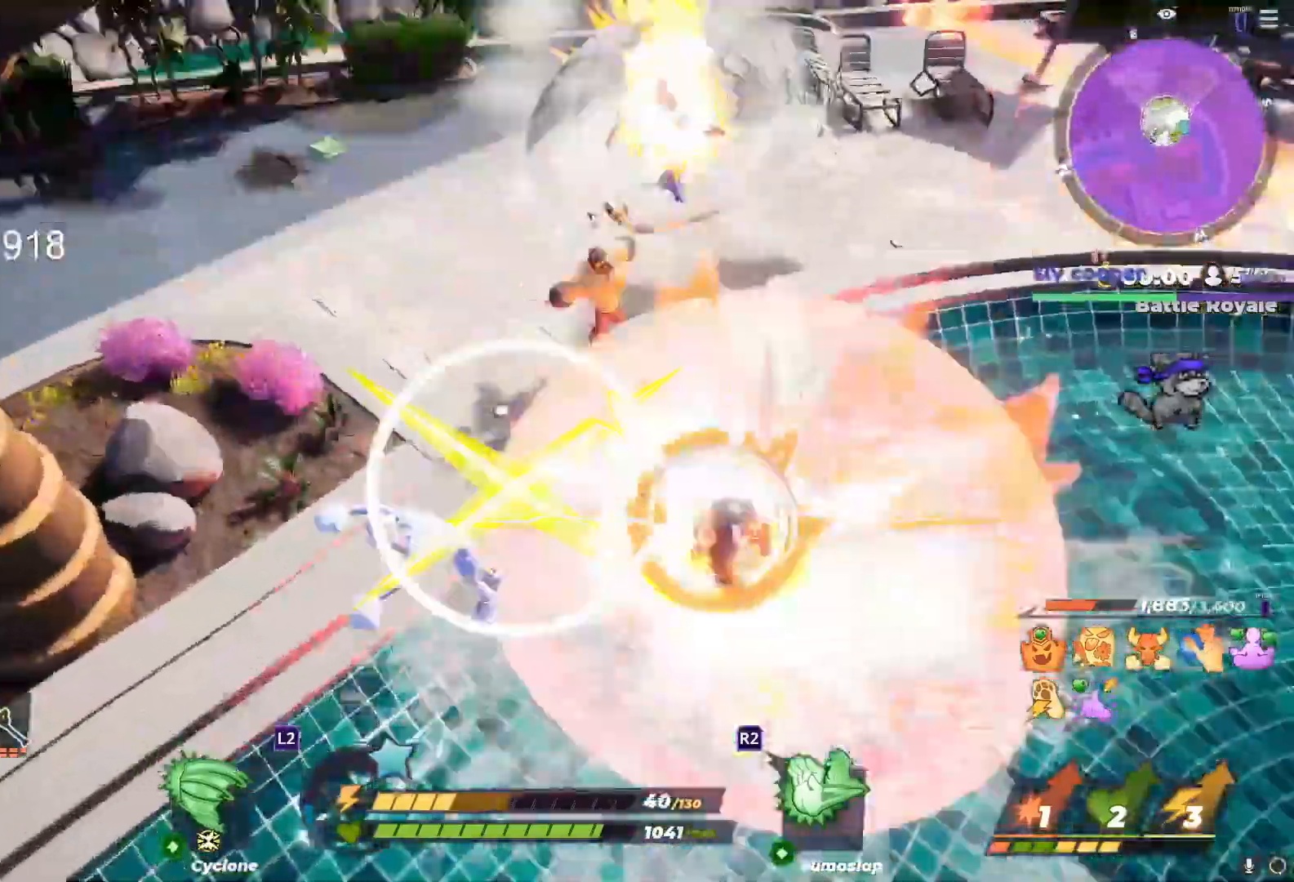
{"dt_ms": 500, "buttons": [], "left_stick": "down-right", "right_stick": "center", "events": [[67, "right_stick", "up-right"], [217, "left_stick", "down"], [250, "right_stick", "center"], [267, "left_stick", "right"], [333, "left_stick", "down-left"], [433, "left_stick", "down-right"]]}
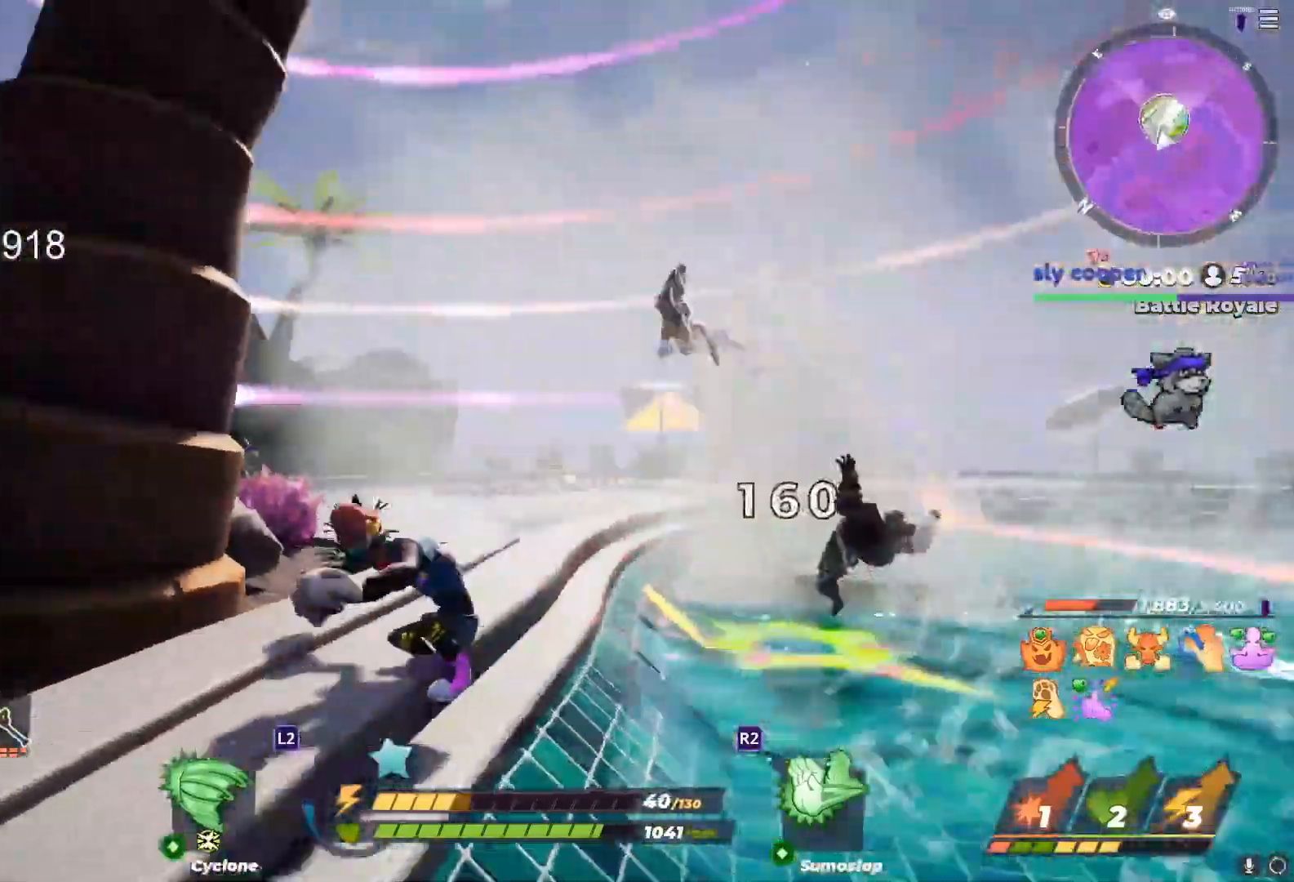
{"dt_ms": 500, "buttons": [], "left_stick": "down-left", "right_stick": "center", "events": [[50, "left_stick", "down"], [267, "R3", "down"], [367, "left_stick", "down-left"], [433, "R3", "up"]]}
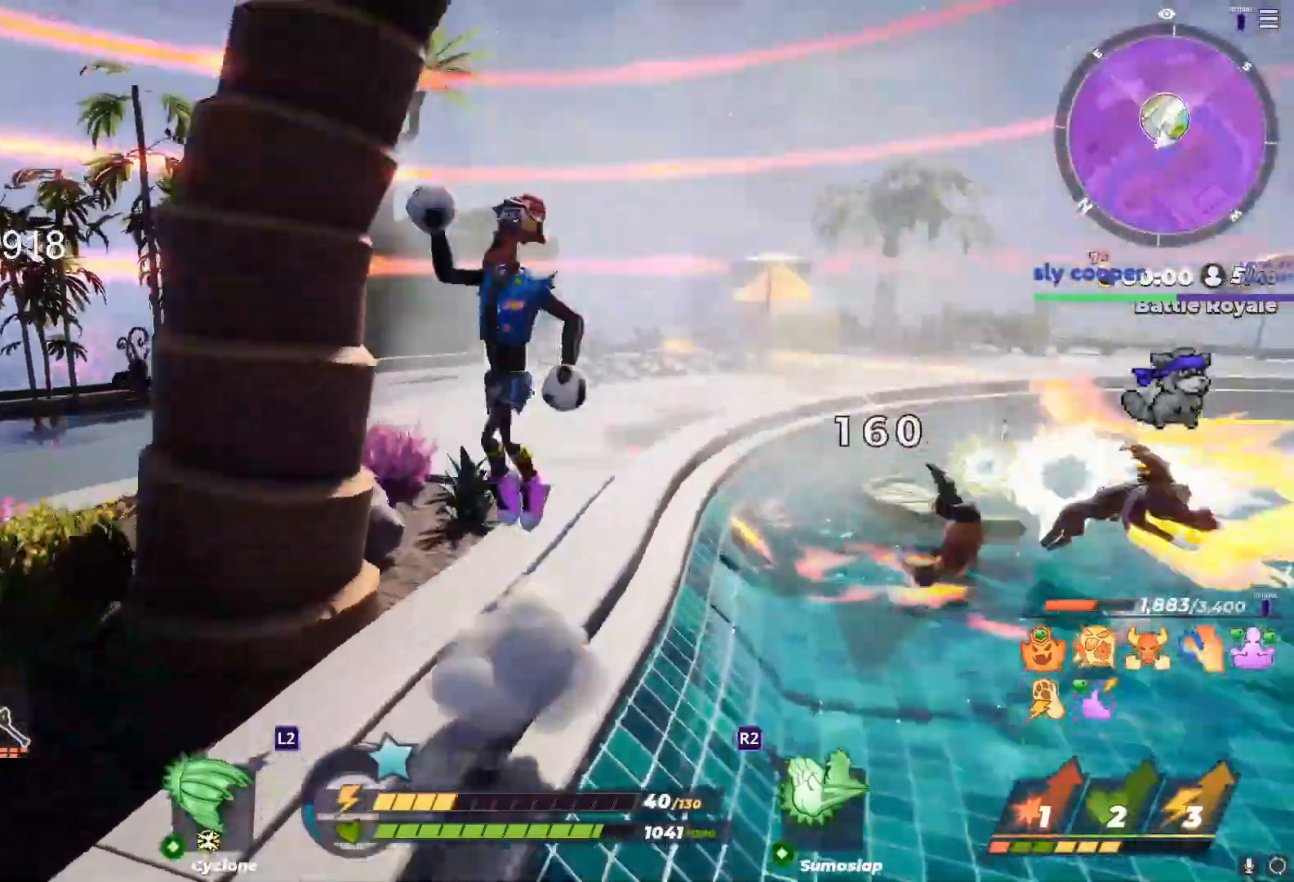
{"dt_ms": 500, "buttons": [], "left_stick": "left", "right_stick": "center", "events": [[133, "left_stick", "left"]]}
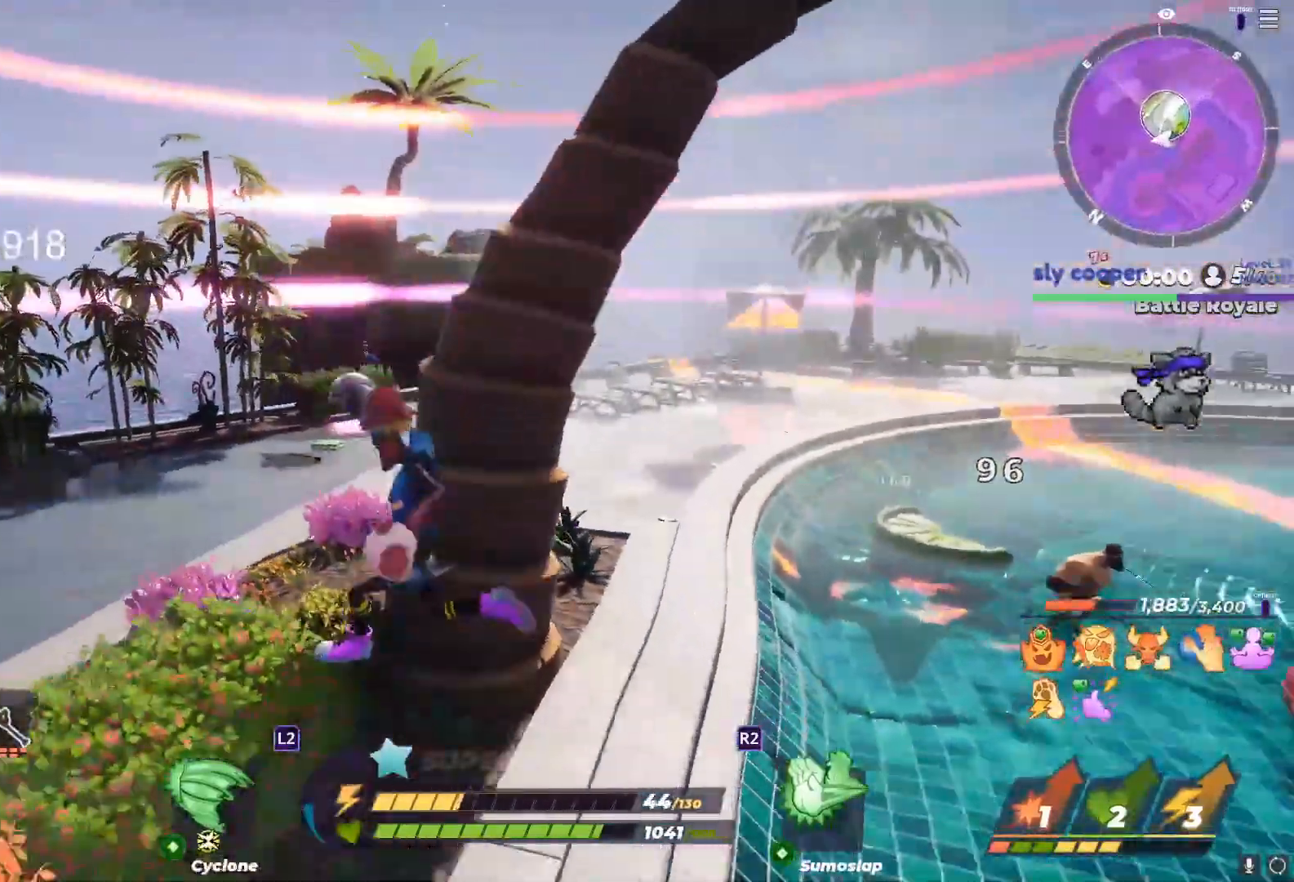
{"dt_ms": 500, "buttons": [], "left_stick": "up", "right_stick": "center", "events": [[183, "R3", "down"], [300, "R3", "up"], [300, "left_stick", "up"]]}
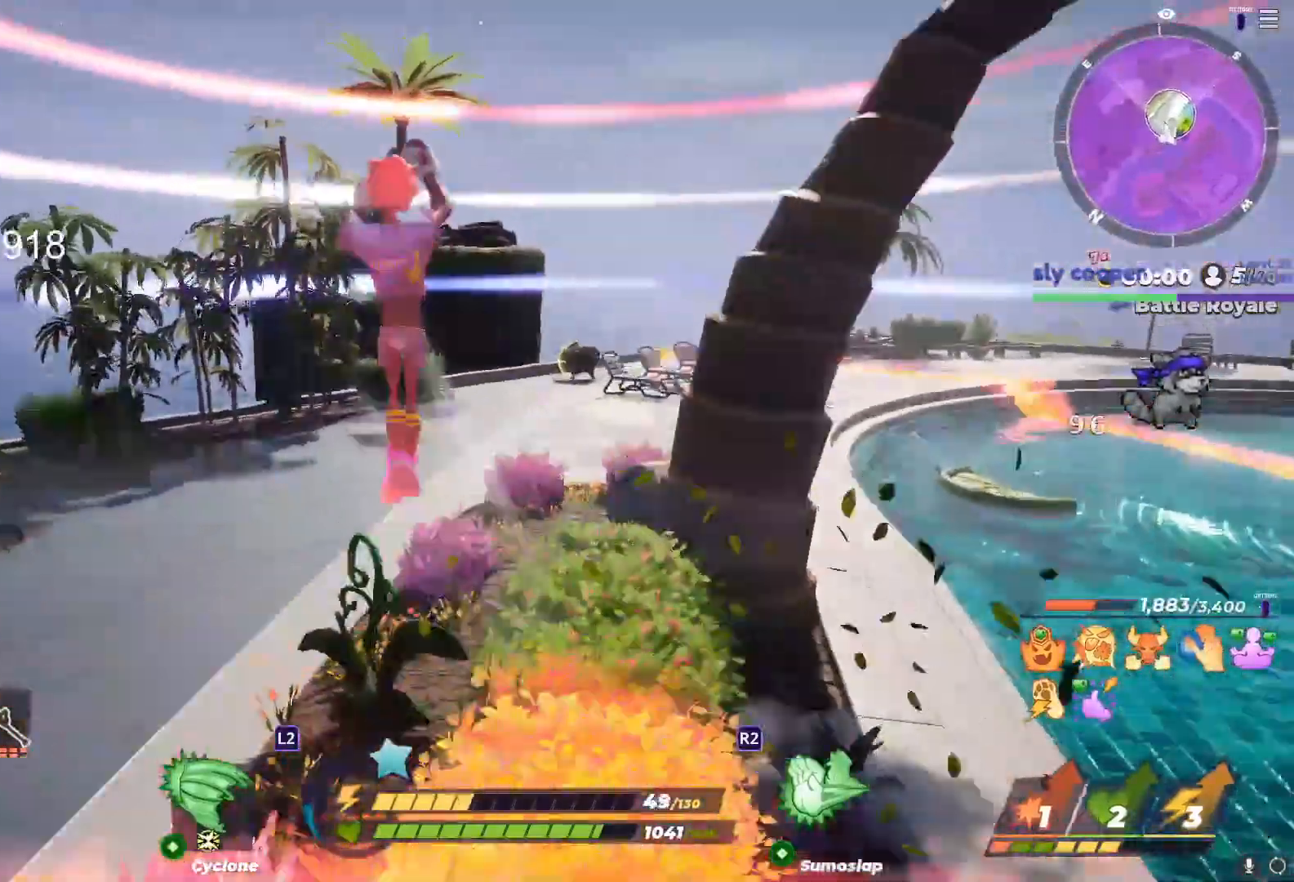
{"dt_ms": 500, "buttons": [], "left_stick": "left", "right_stick": "center", "events": [[83, "left_stick", "up-right"], [200, "left_stick", "center"], [250, "left_stick", "down"], [333, "left_stick", "right"], [483, "left_stick", "left"]]}
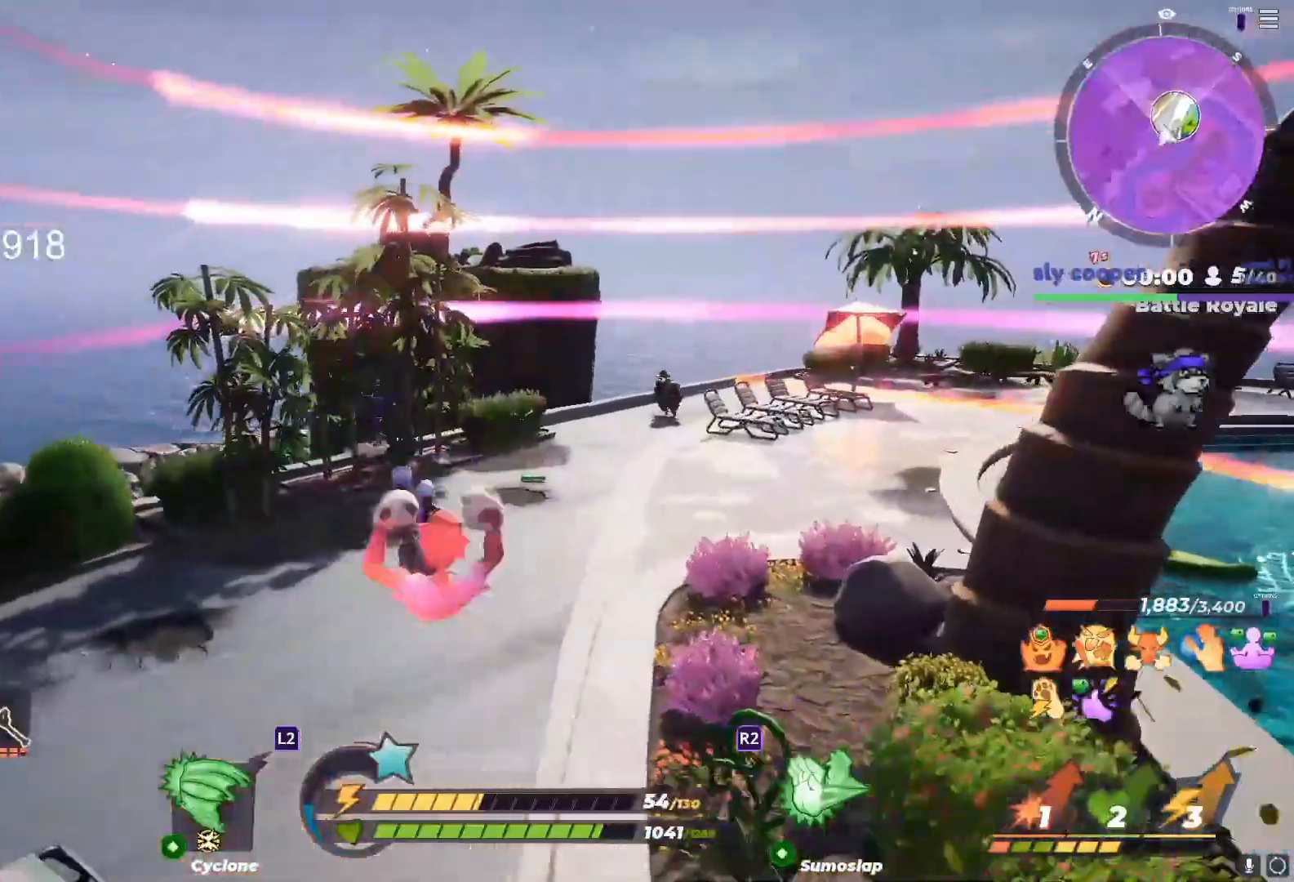
{"dt_ms": 500, "buttons": ["L1"], "left_stick": "up-left", "right_stick": "center", "events": [[67, "left_stick", "up-left"], [133, "L1", "down"]]}
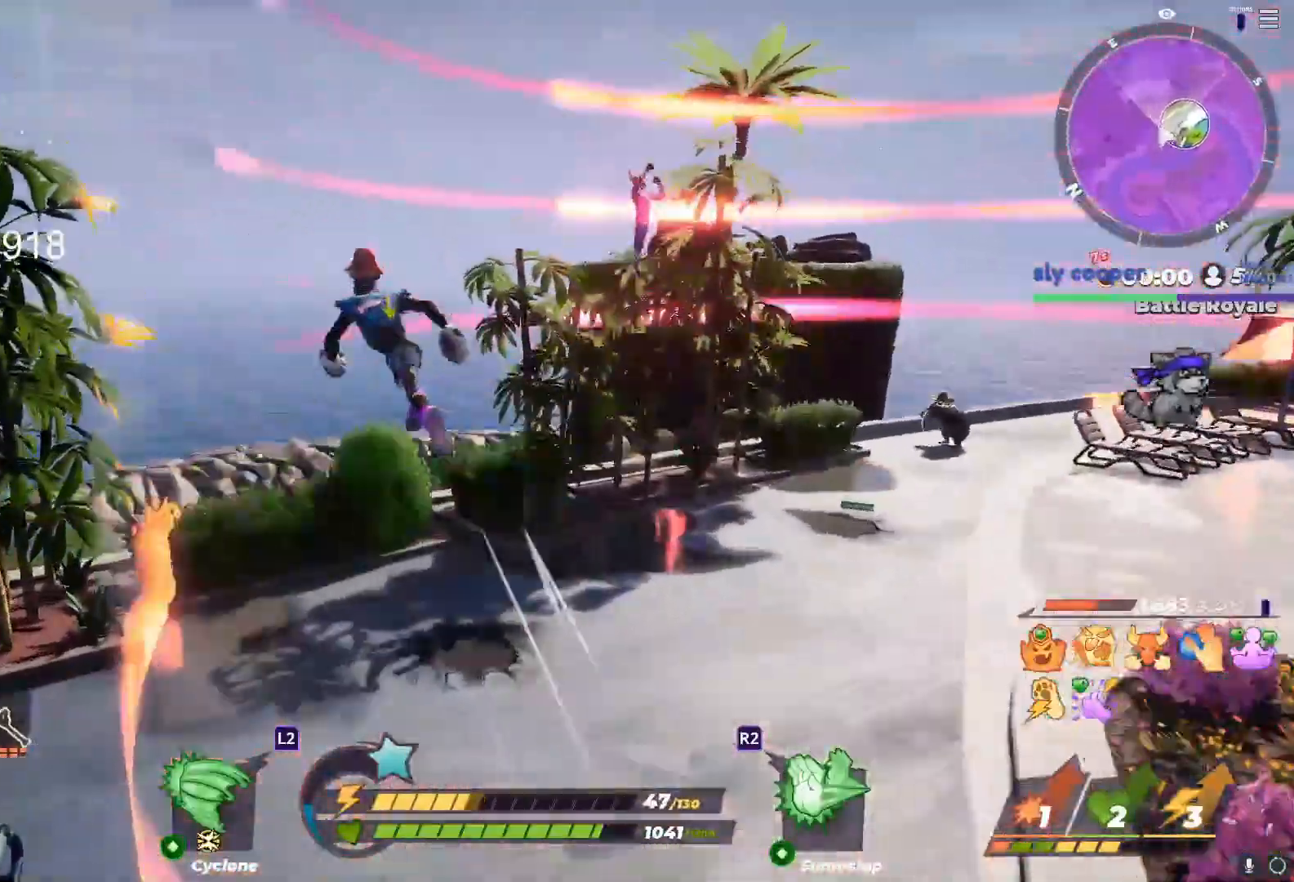
{"dt_ms": 500, "buttons": [], "left_stick": "down-right", "right_stick": "right", "events": [[50, "left_stick", "up"], [50, "right_stick", "down"], [100, "right_stick", "center"], [150, "L1", "up"], [217, "left_stick", "center"], [267, "left_stick", "down-right"], [267, "right_stick", "right"], [367, "right_stick", "center"], [500, "right_stick", "right"]]}
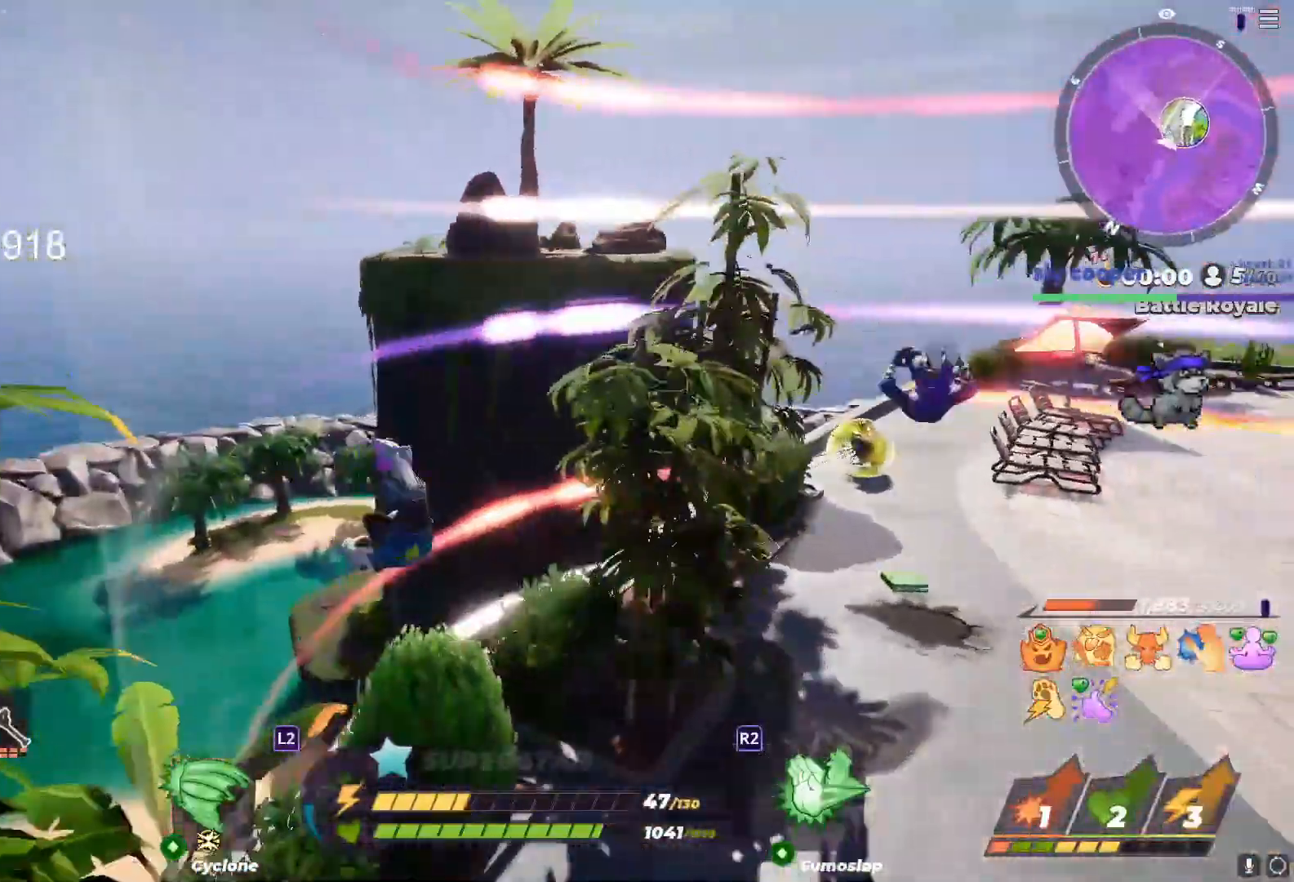
{"dt_ms": 500, "buttons": [], "left_stick": "center", "right_stick": "right", "events": [[150, "left_stick", "up-right"], [217, "TOUCHPAD", "down"], [233, "right_stick", "up-right"], [333, "R1", "down"], [350, "left_stick", "center"], [367, "TOUCHPAD", "up"], [400, "DPAD_RIGHT", "down"], [450, "R1", "up"], [467, "DPAD_RIGHT", "up"], [500, "right_stick", "right"]]}
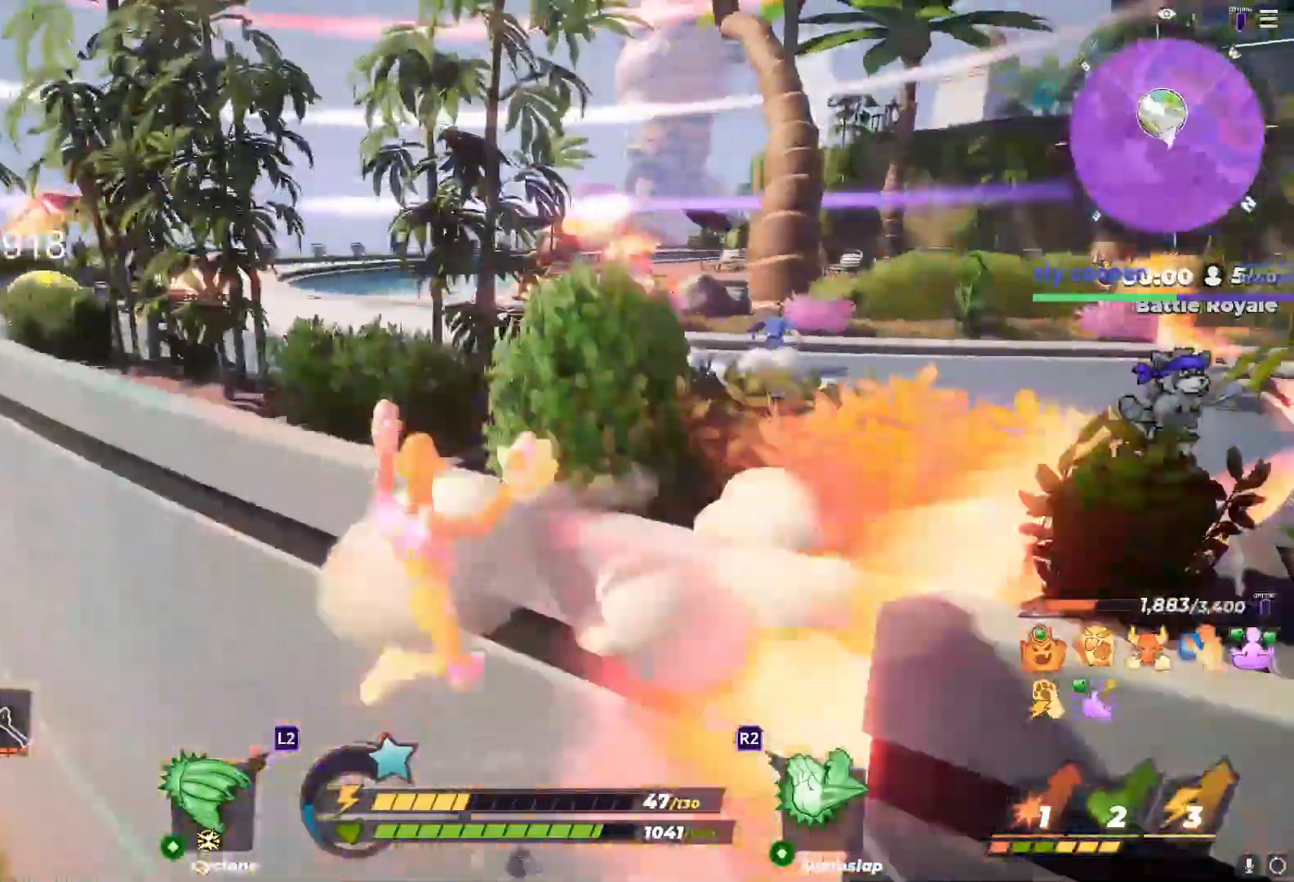
{"dt_ms": 500, "buttons": [], "left_stick": "up-left", "right_stick": "center", "events": [[267, "right_stick", "left"], [317, "left_stick", "left"], [417, "left_stick", "up-left"], [417, "right_stick", "center"]]}
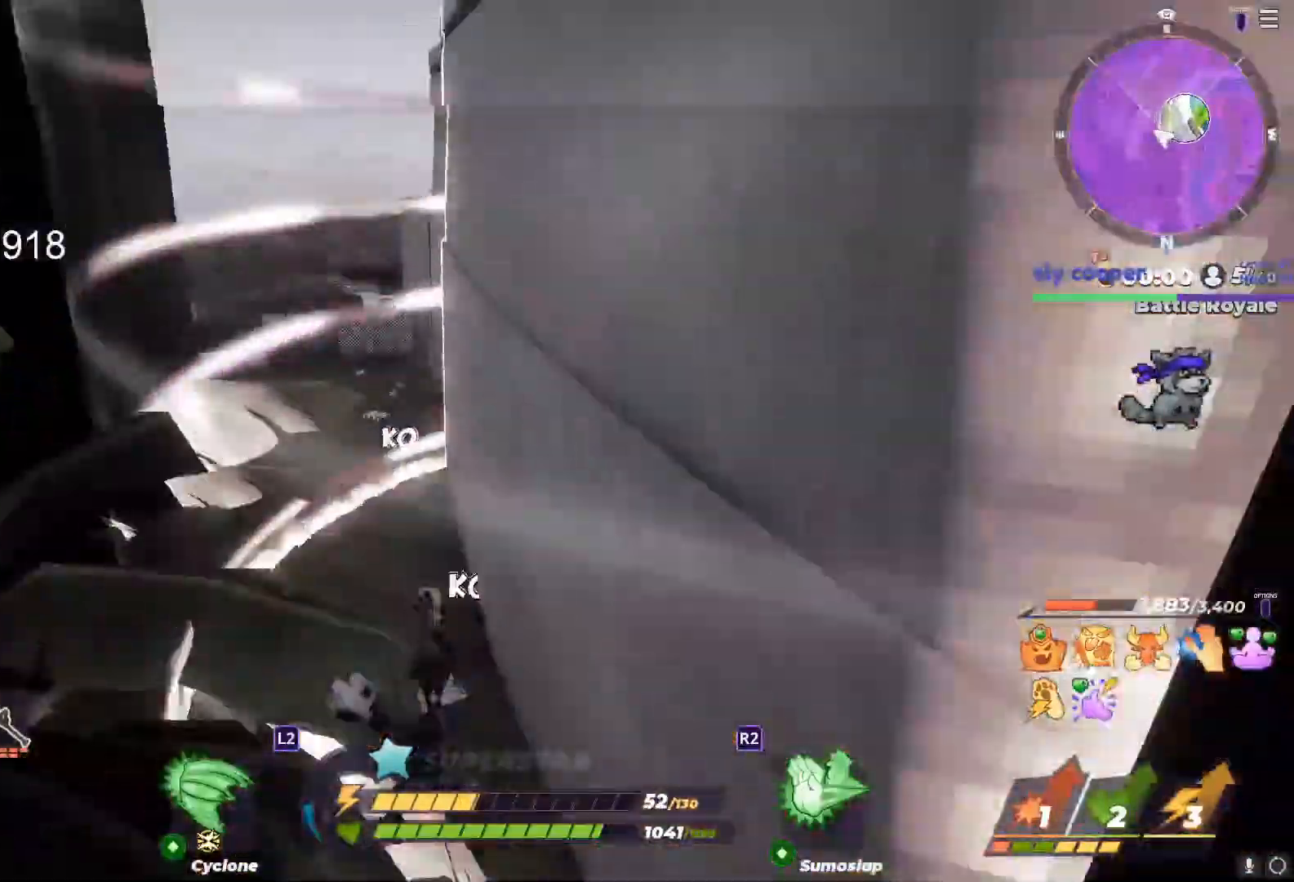
{"dt_ms": 500, "buttons": ["R3"], "left_stick": "up-right", "right_stick": "center", "events": [[117, "right_stick", "up"], [250, "left_stick", "up-right"], [417, "R3", "down"], [417, "right_stick", "center"]]}